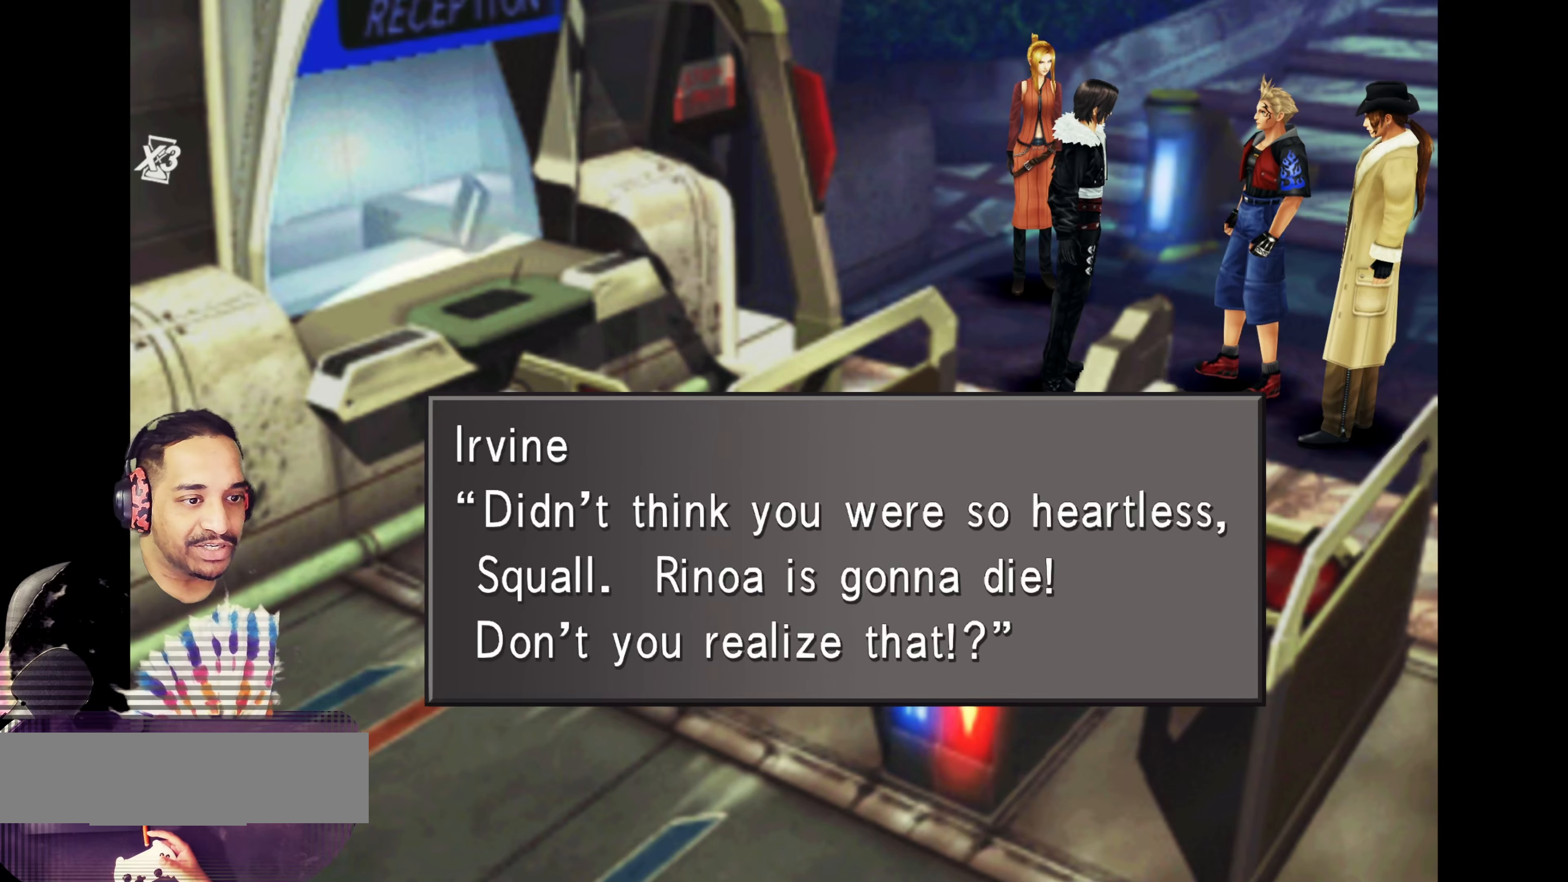
Gameplay with a controller (PlayStation layout); each line is a JSON object with the inputs held at the frame after it. "events" lists button and stick changes between this image and that frame as [ms after this image, input, new state], when the widget could be followed in between. Not read: L3 R3 right_stick.
{"buttons": ["CROSS"], "left_stick": "center", "events": [[500, "CROSS", "down"]]}
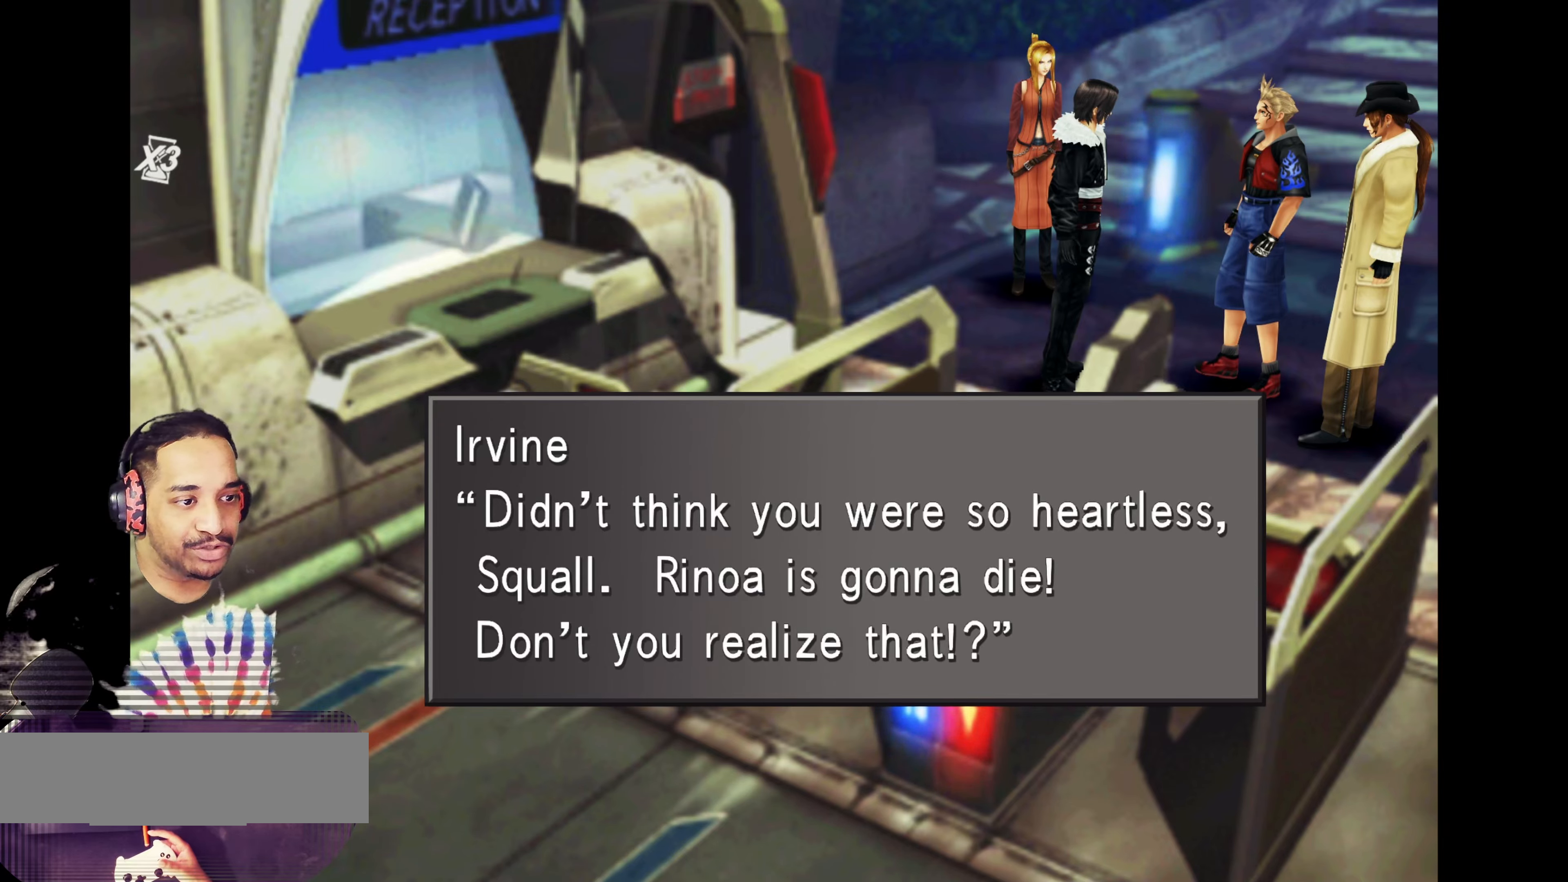
{"buttons": [], "left_stick": "center", "events": [[167, "CROSS", "up"]]}
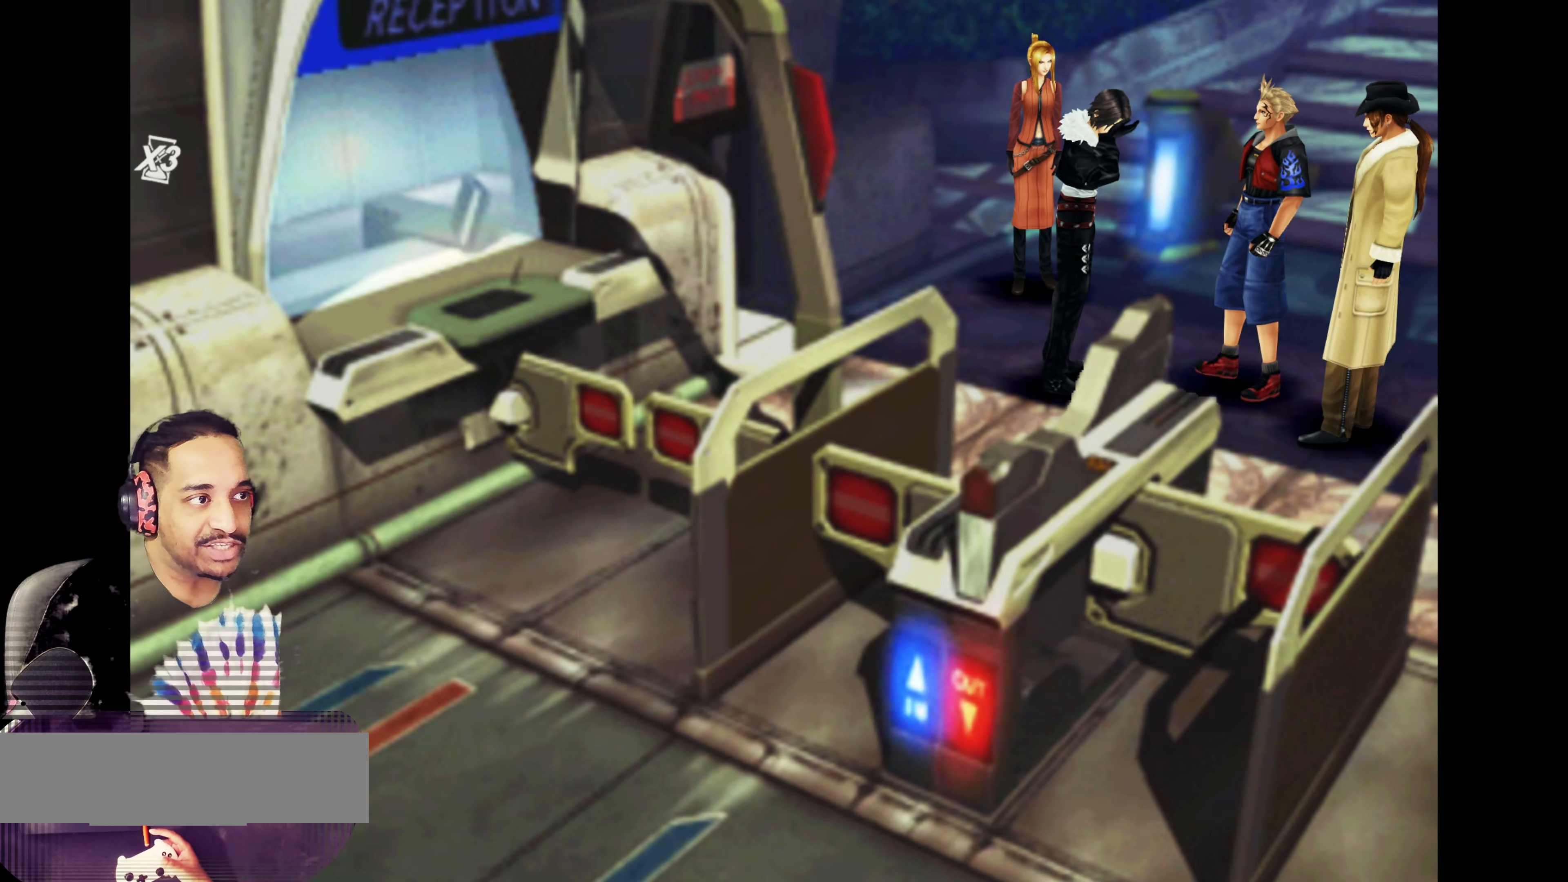
{"buttons": [], "left_stick": "center", "events": []}
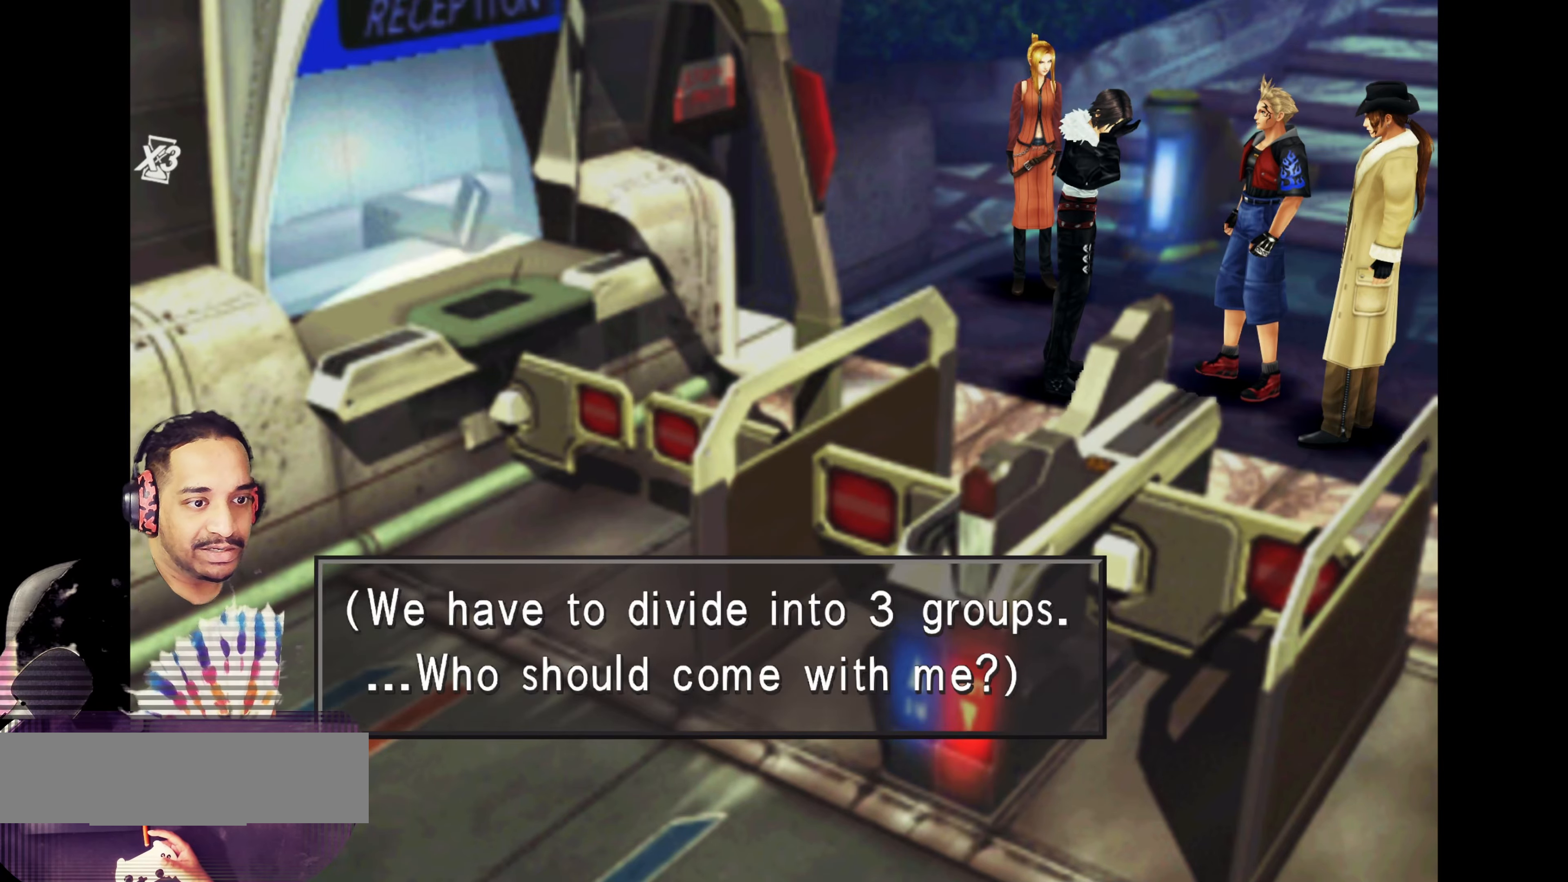
{"buttons": [], "left_stick": "center", "events": []}
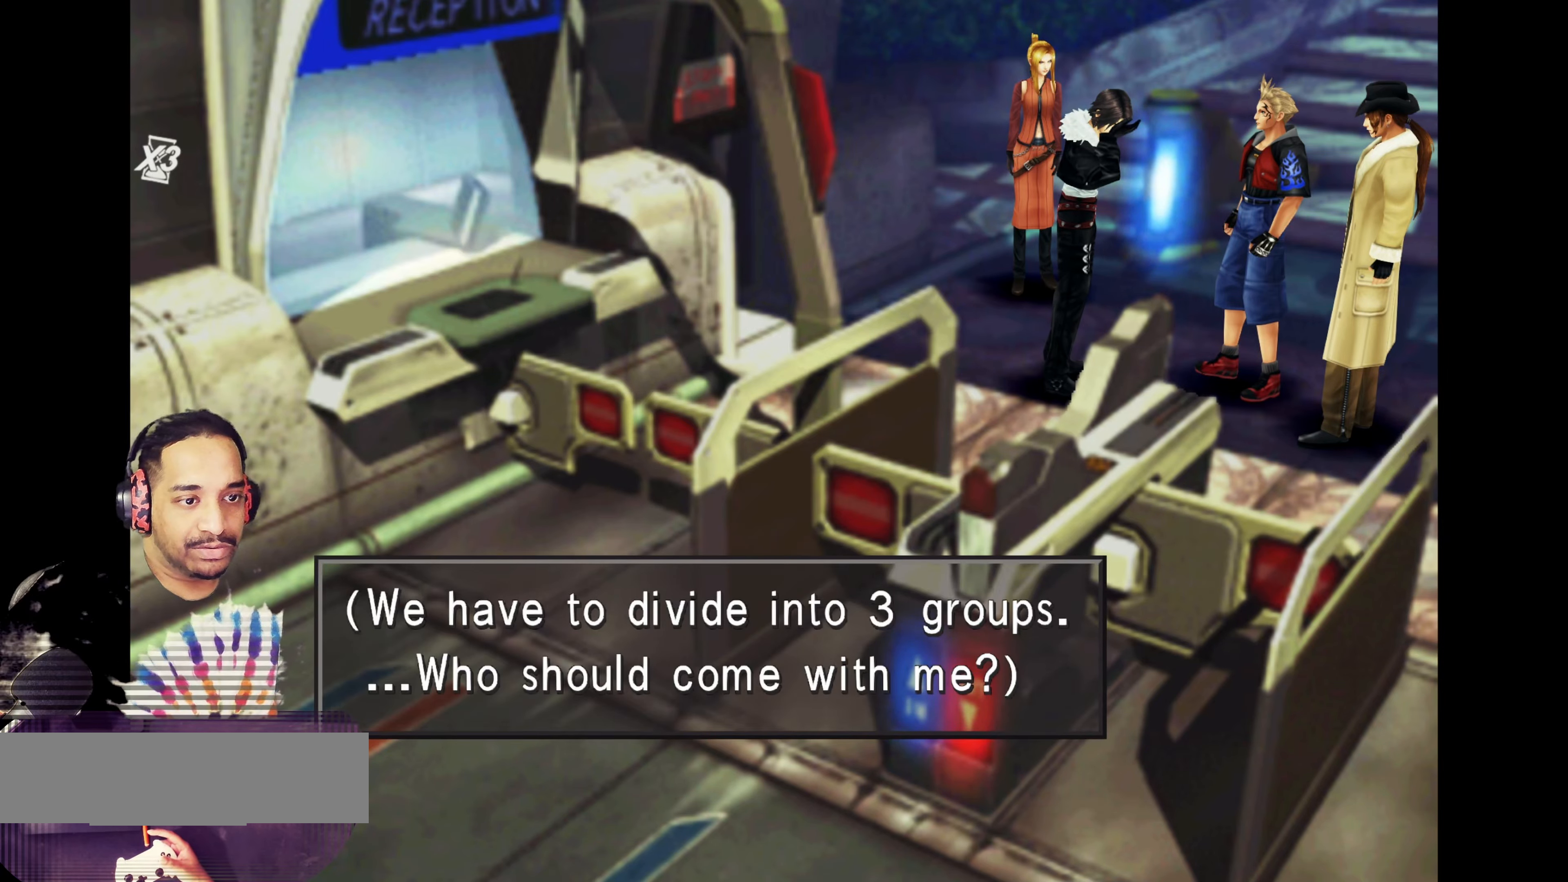
{"buttons": [], "left_stick": "center", "events": []}
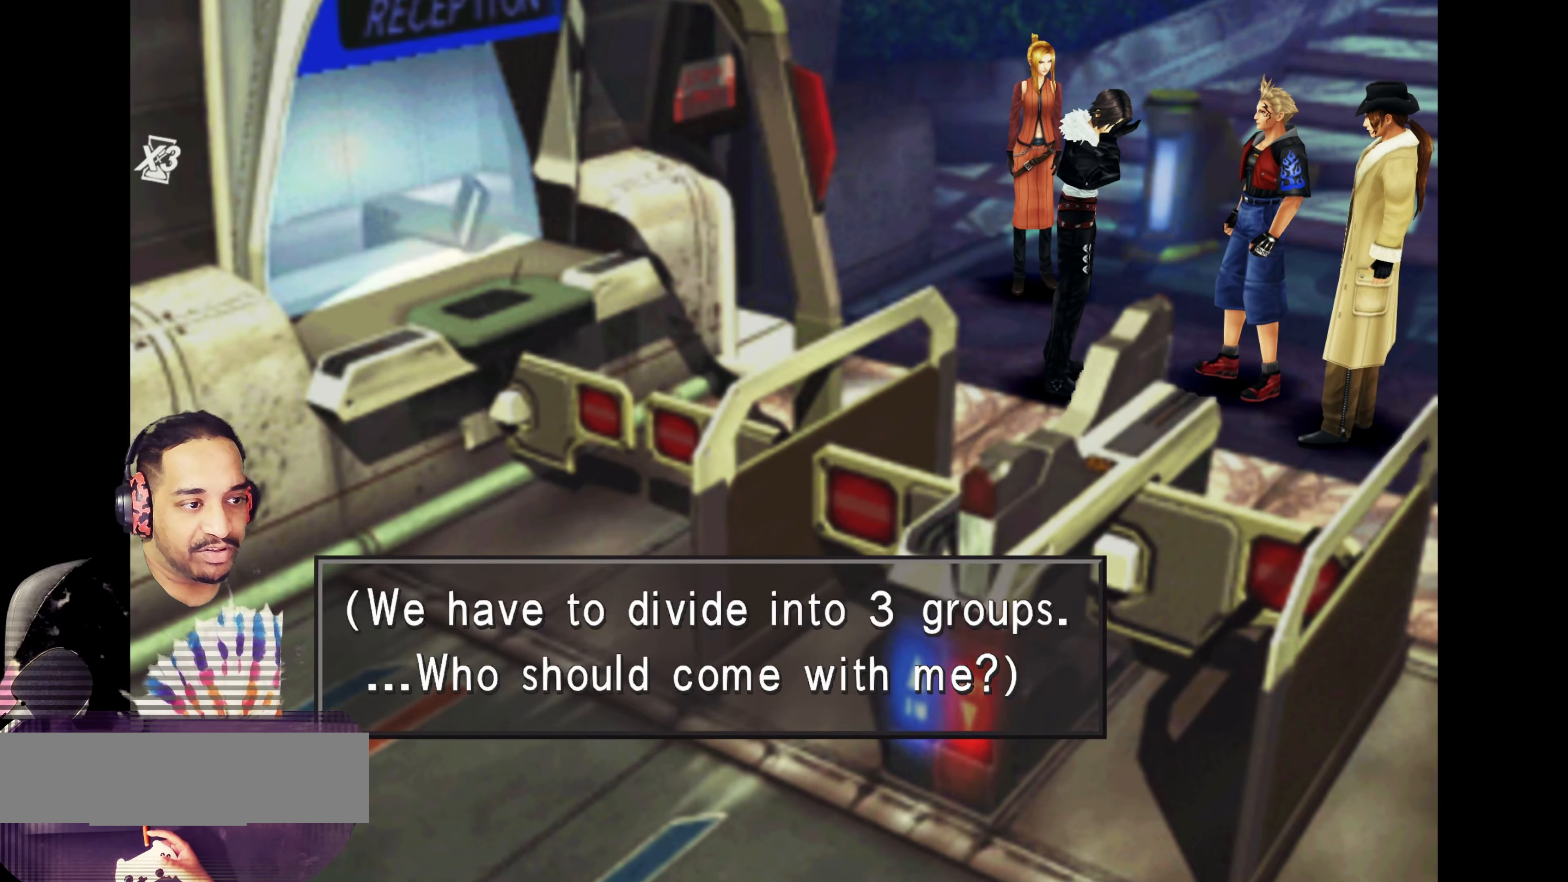
{"buttons": [], "left_stick": "center", "events": []}
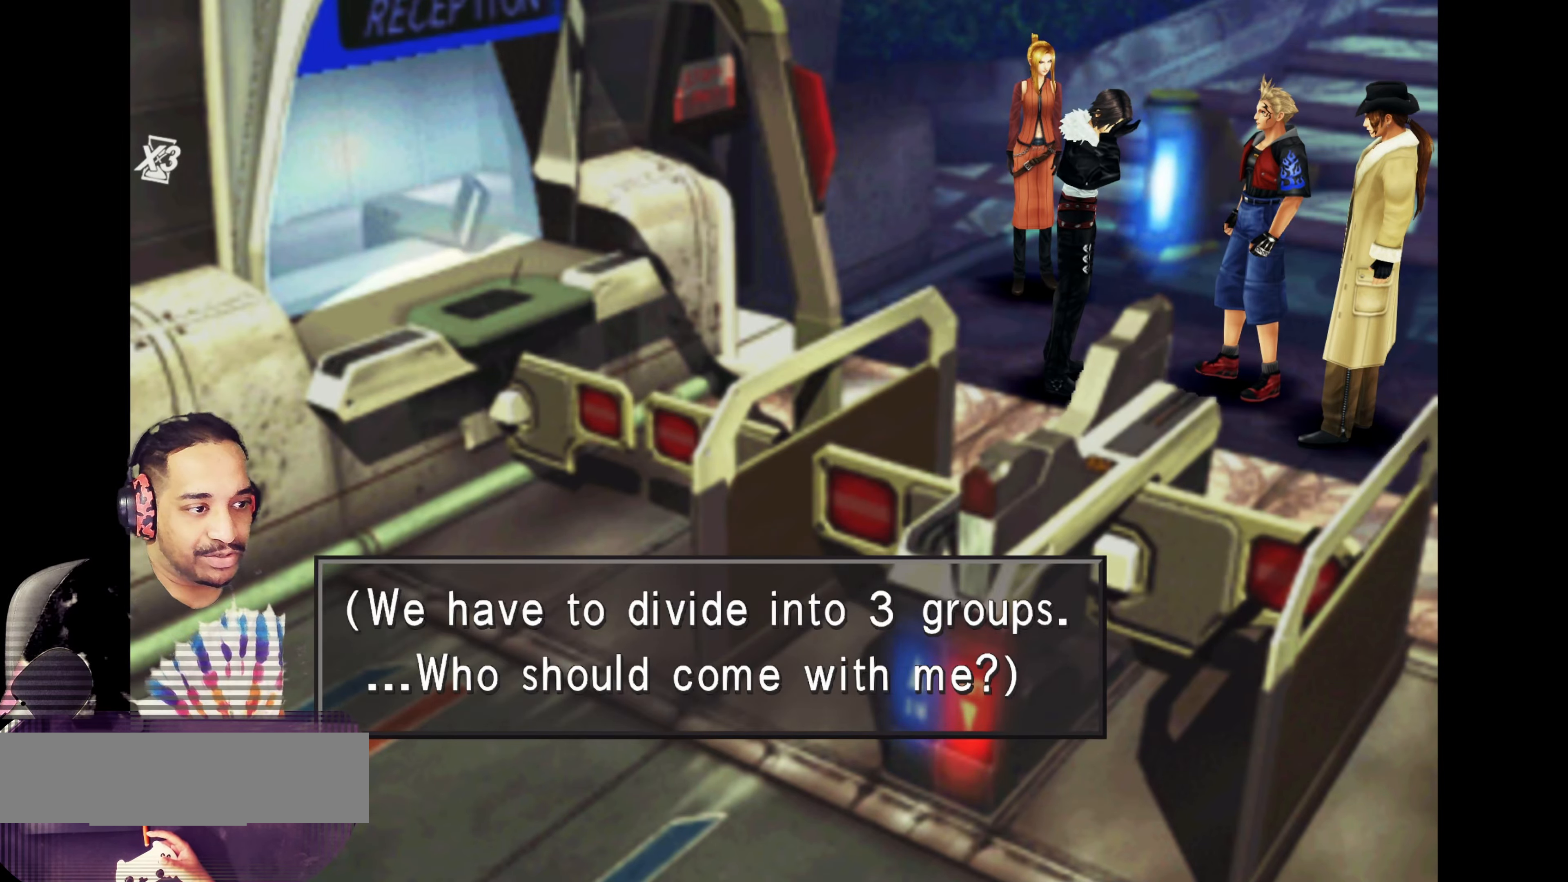
{"buttons": [], "left_stick": "center", "events": []}
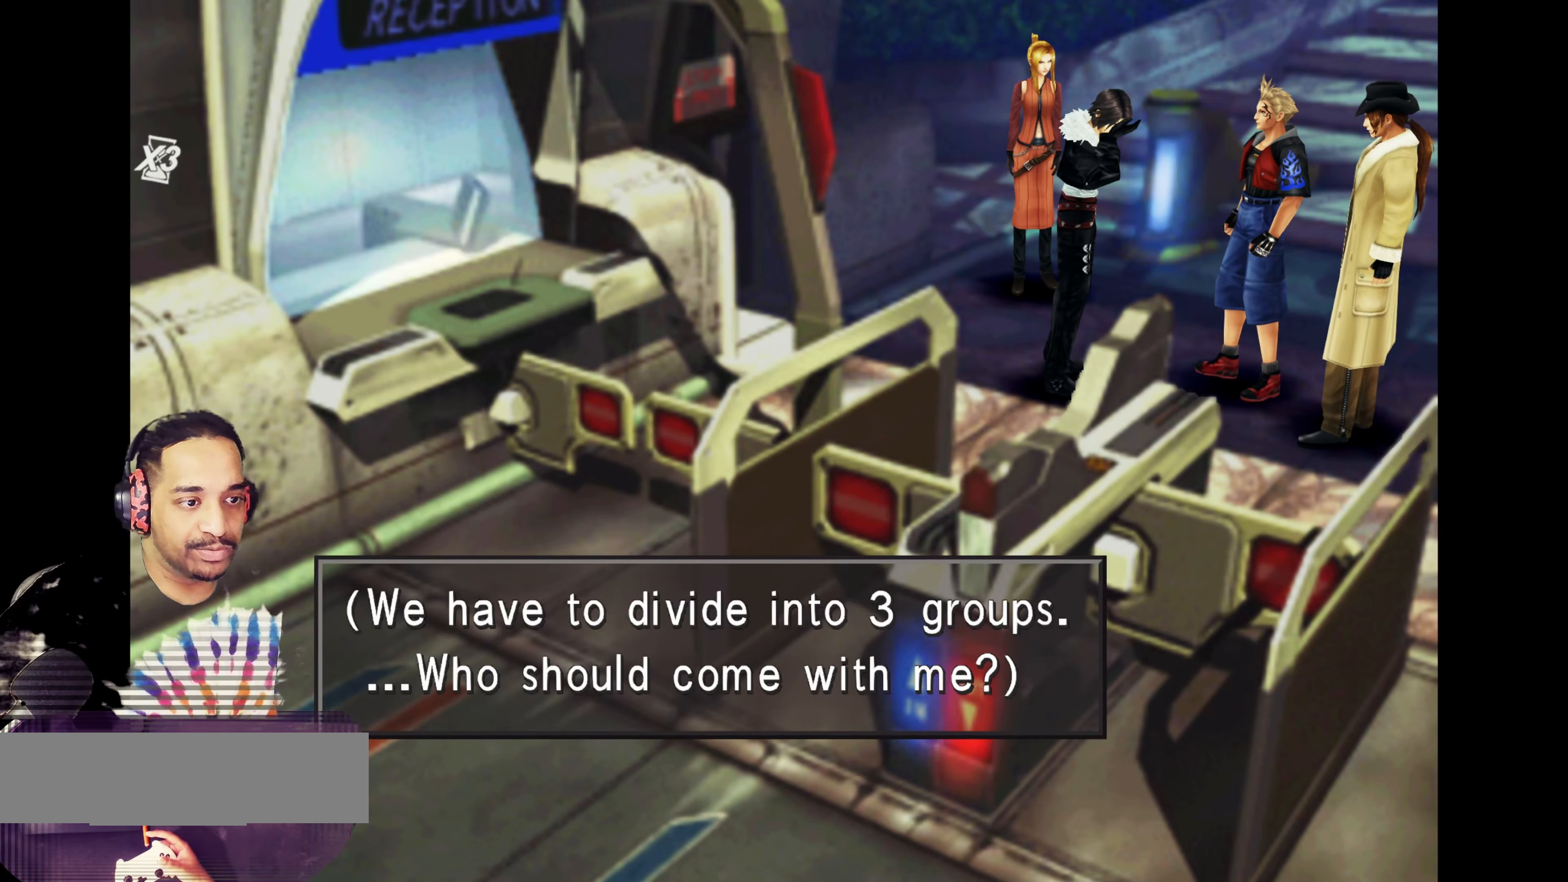
{"buttons": ["CROSS"], "left_stick": "center", "events": [[383, "CROSS", "down"]]}
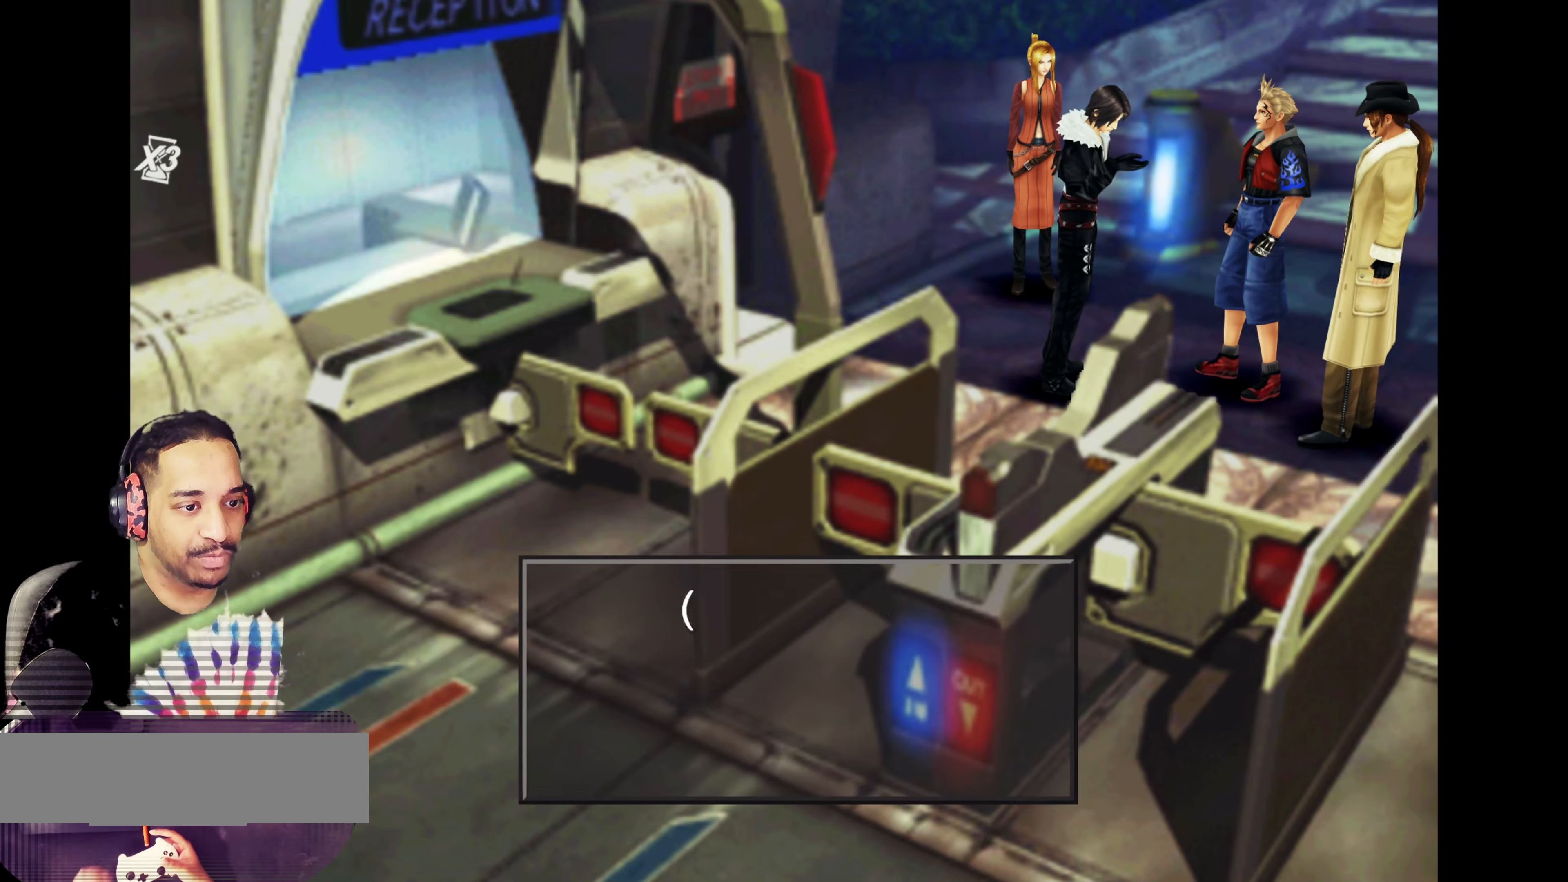
{"buttons": [], "left_stick": "center", "events": [[50, "CROSS", "up"]]}
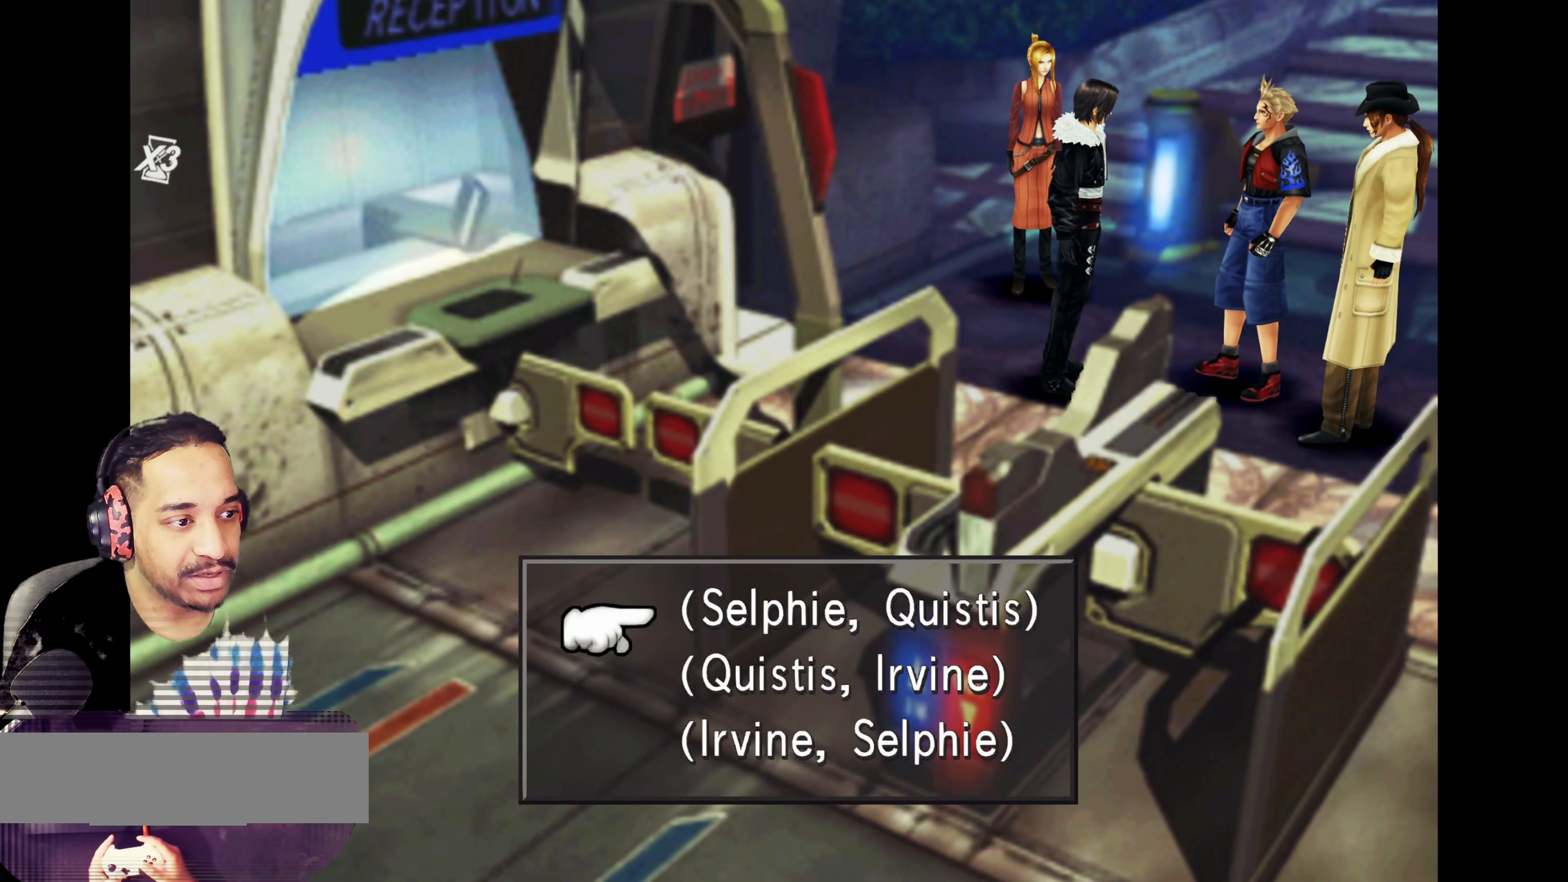
{"buttons": ["DPAD_DOWN"], "left_stick": "center", "events": [[483, "DPAD_DOWN", "down"]]}
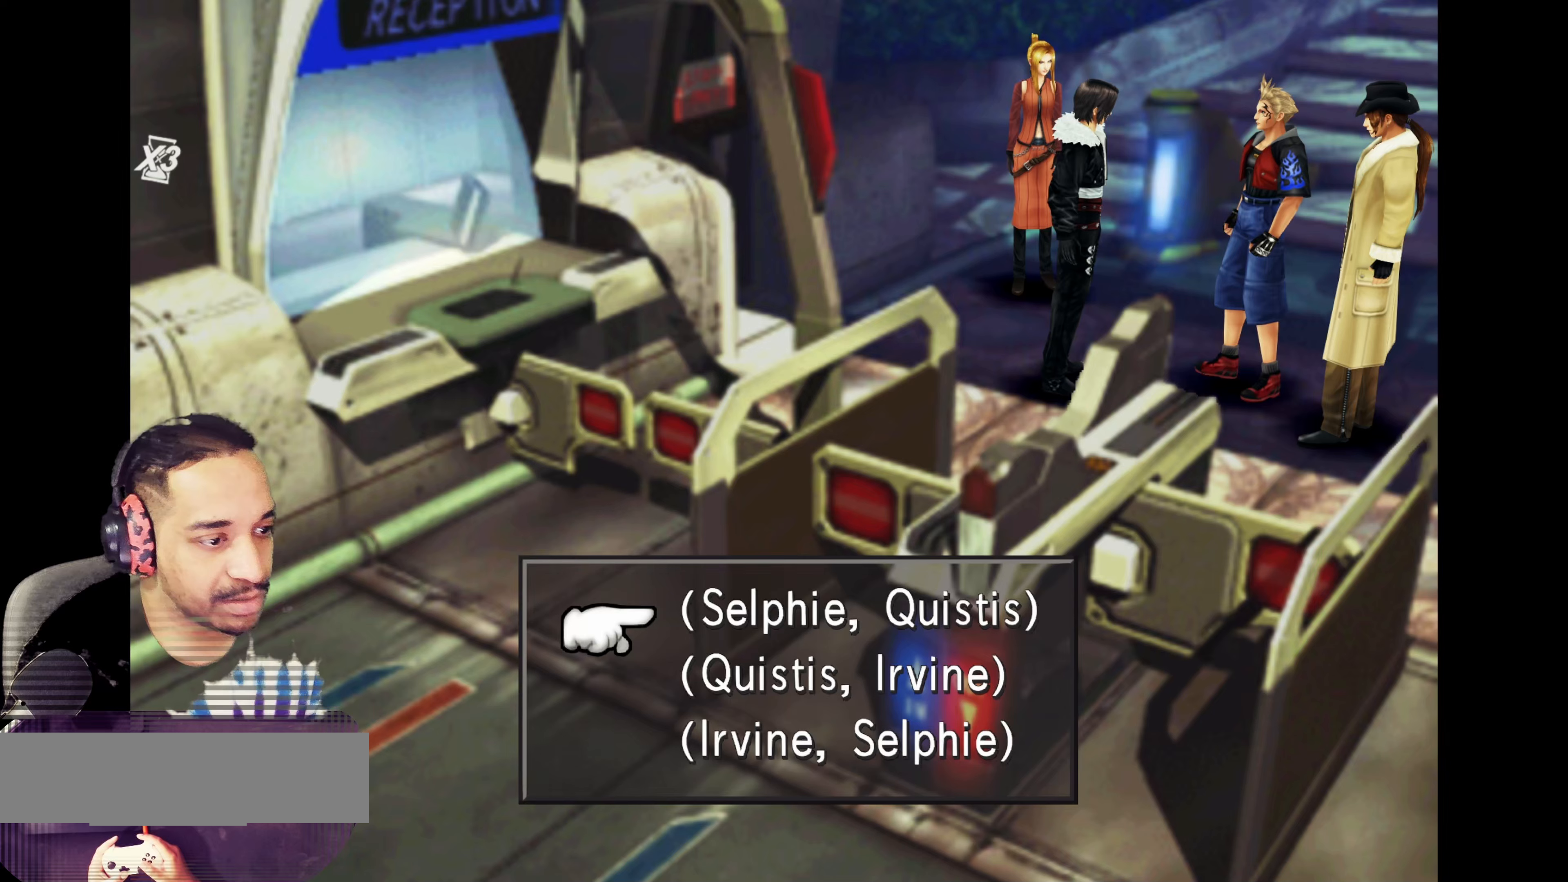
{"buttons": [], "left_stick": "center", "events": [[83, "DPAD_DOWN", "up"]]}
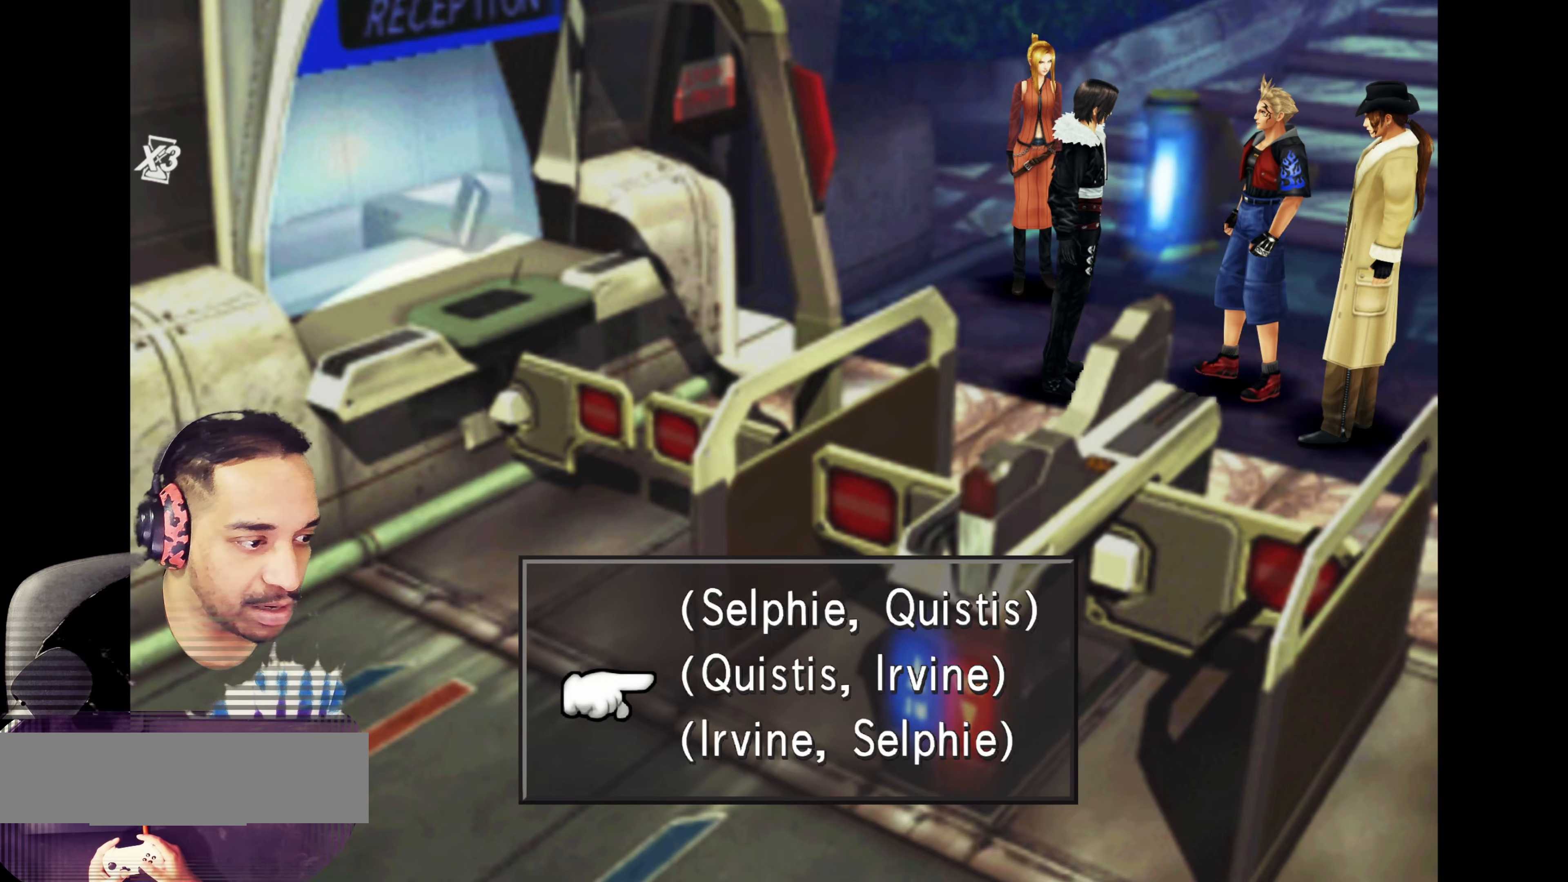
{"buttons": [], "left_stick": "center", "events": [[217, "DPAD_DOWN", "down"], [317, "DPAD_DOWN", "up"]]}
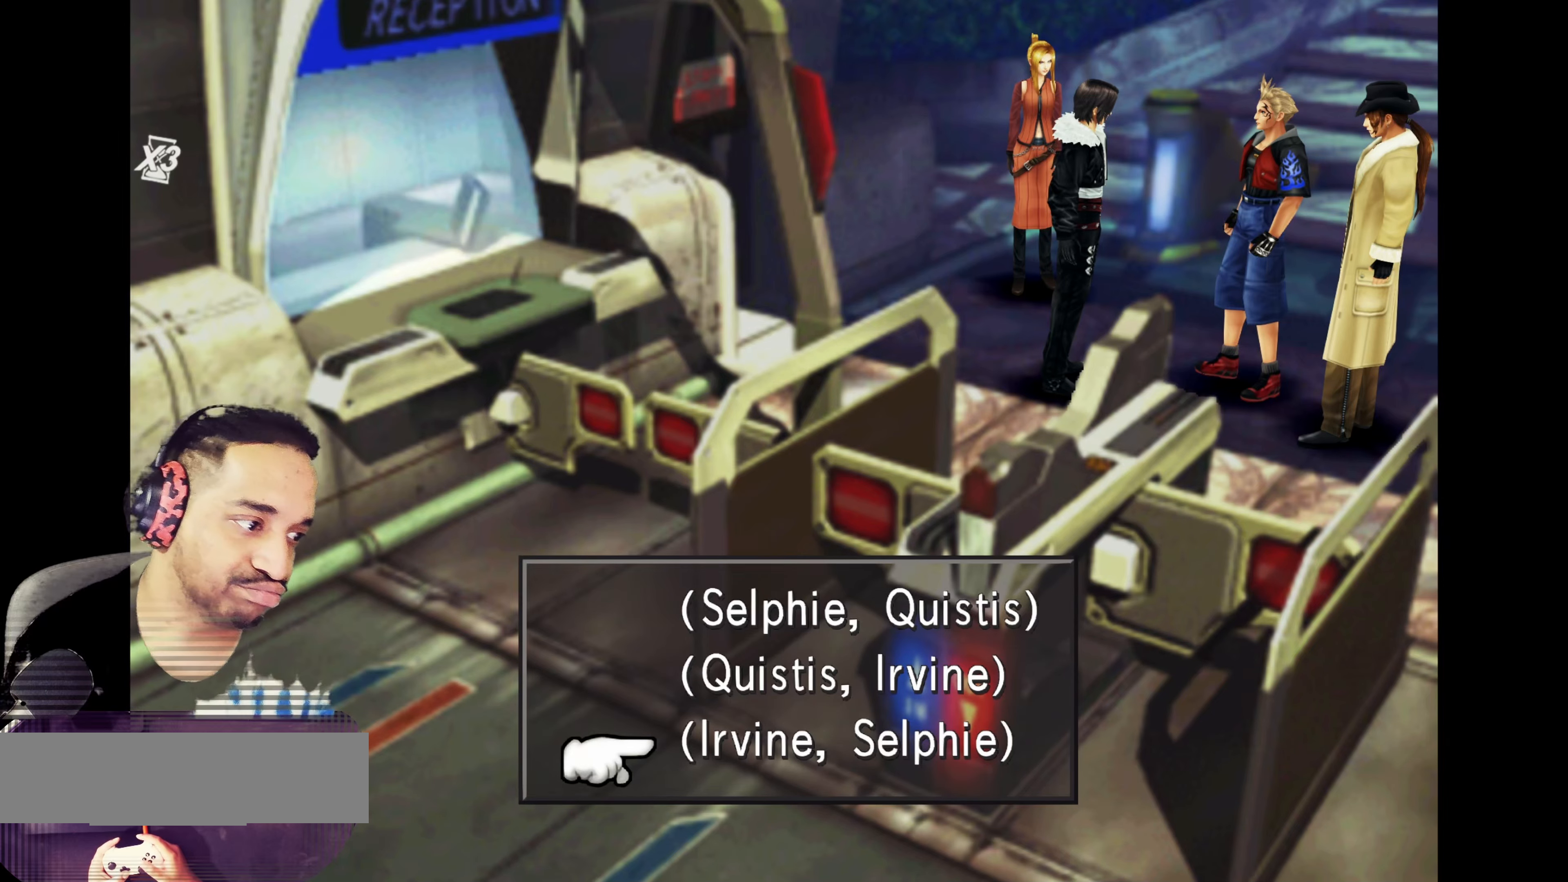
{"buttons": [], "left_stick": "center", "events": [[433, "DPAD_UP", "down"], [500, "DPAD_UP", "up"]]}
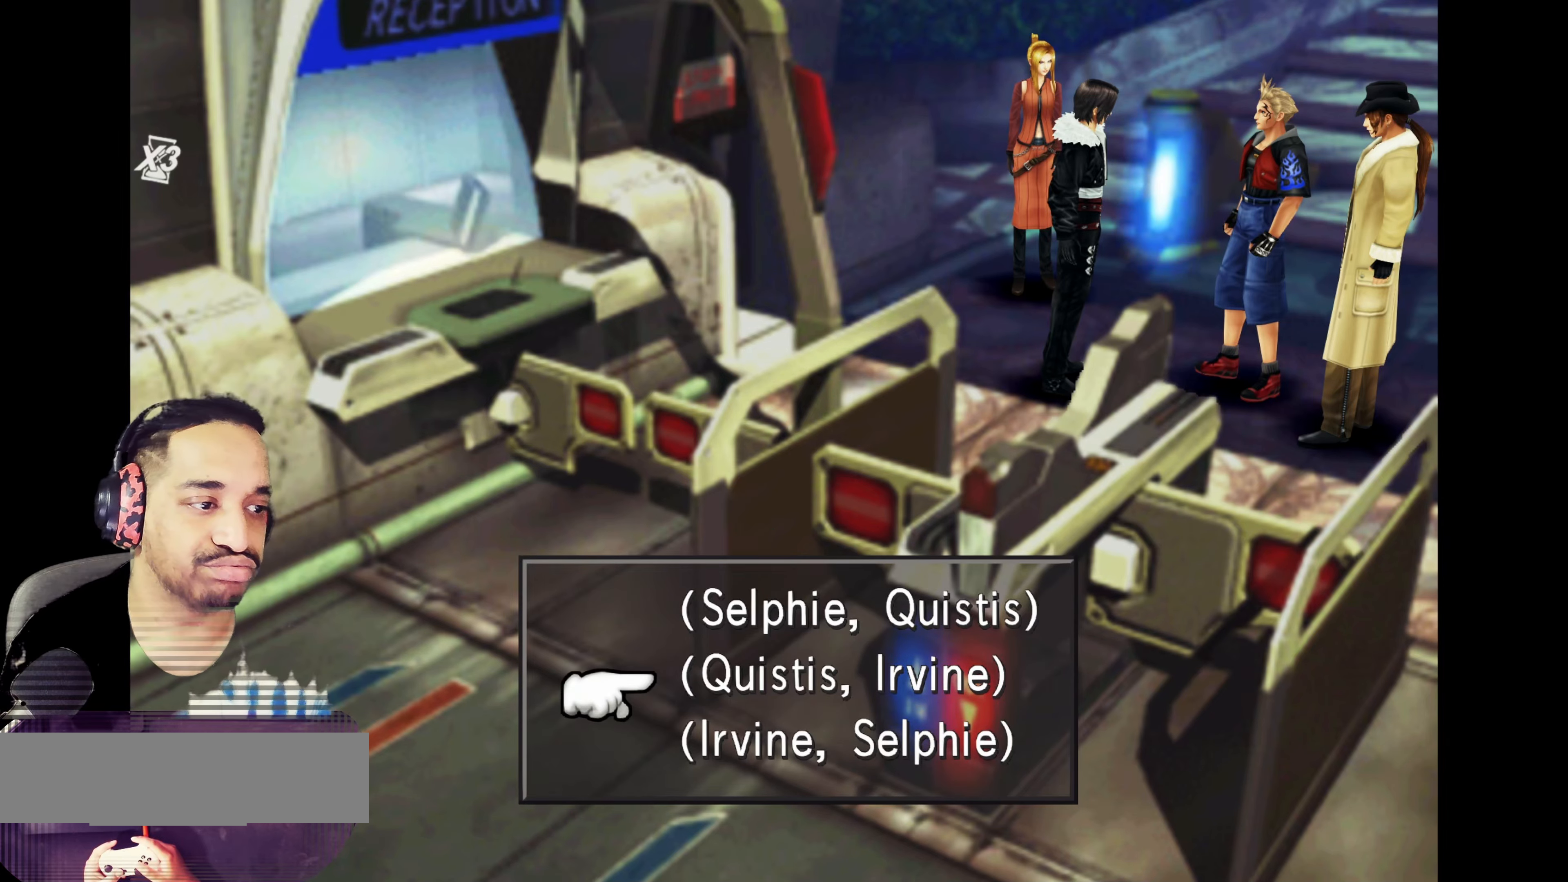
{"buttons": [], "left_stick": "center", "events": [[117, "DPAD_UP", "down"], [150, "DPAD_UP", "up"]]}
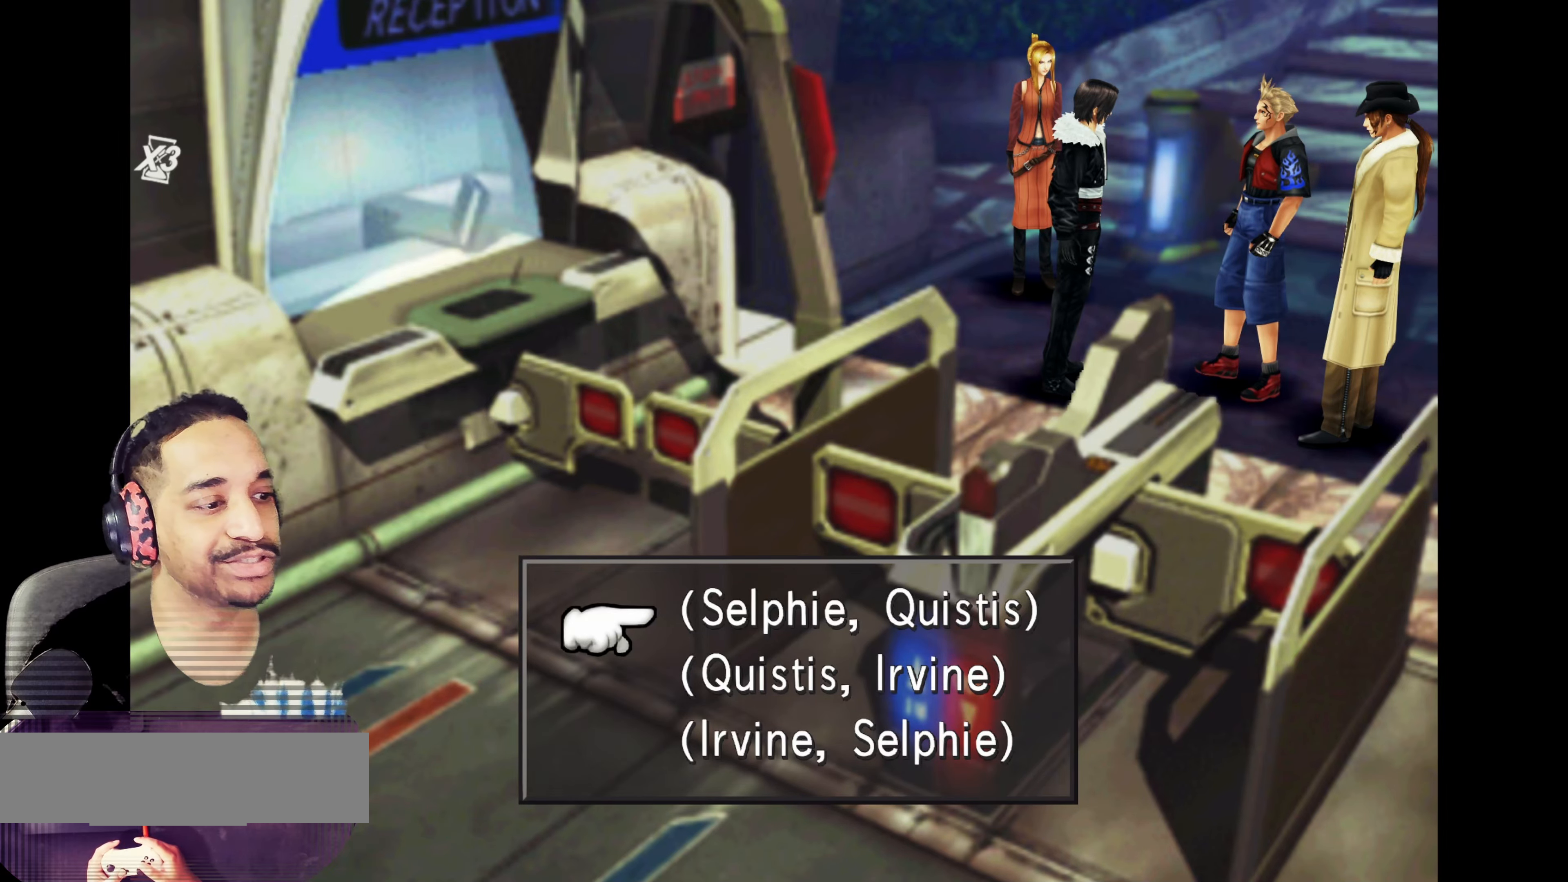
{"buttons": [], "left_stick": "center", "events": []}
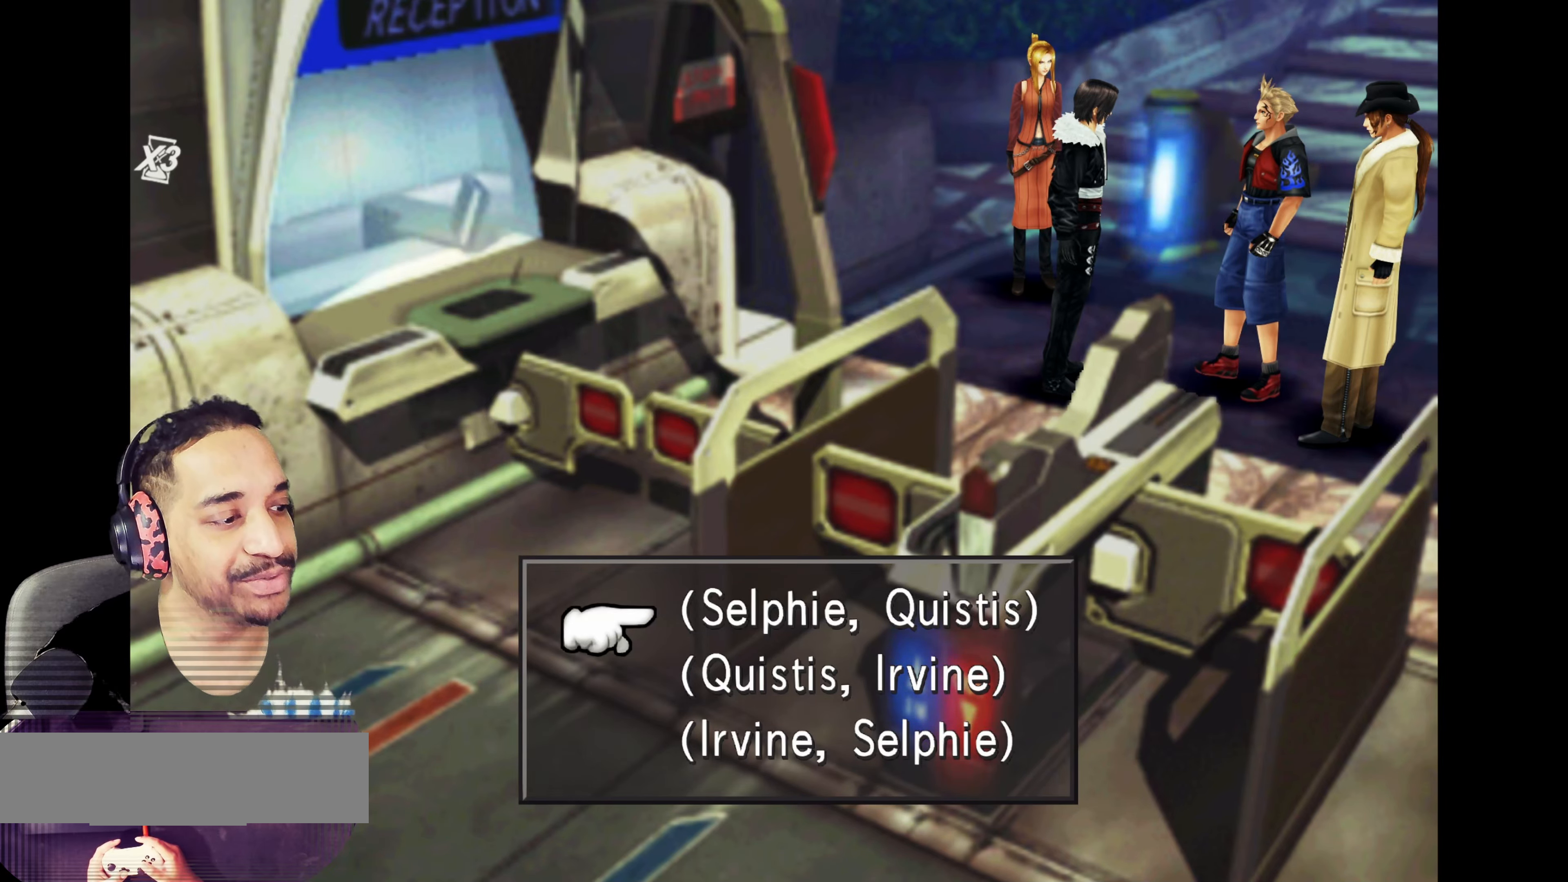
{"buttons": [], "left_stick": "center", "events": [[317, "DPAD_DOWN", "down"], [417, "DPAD_DOWN", "up"]]}
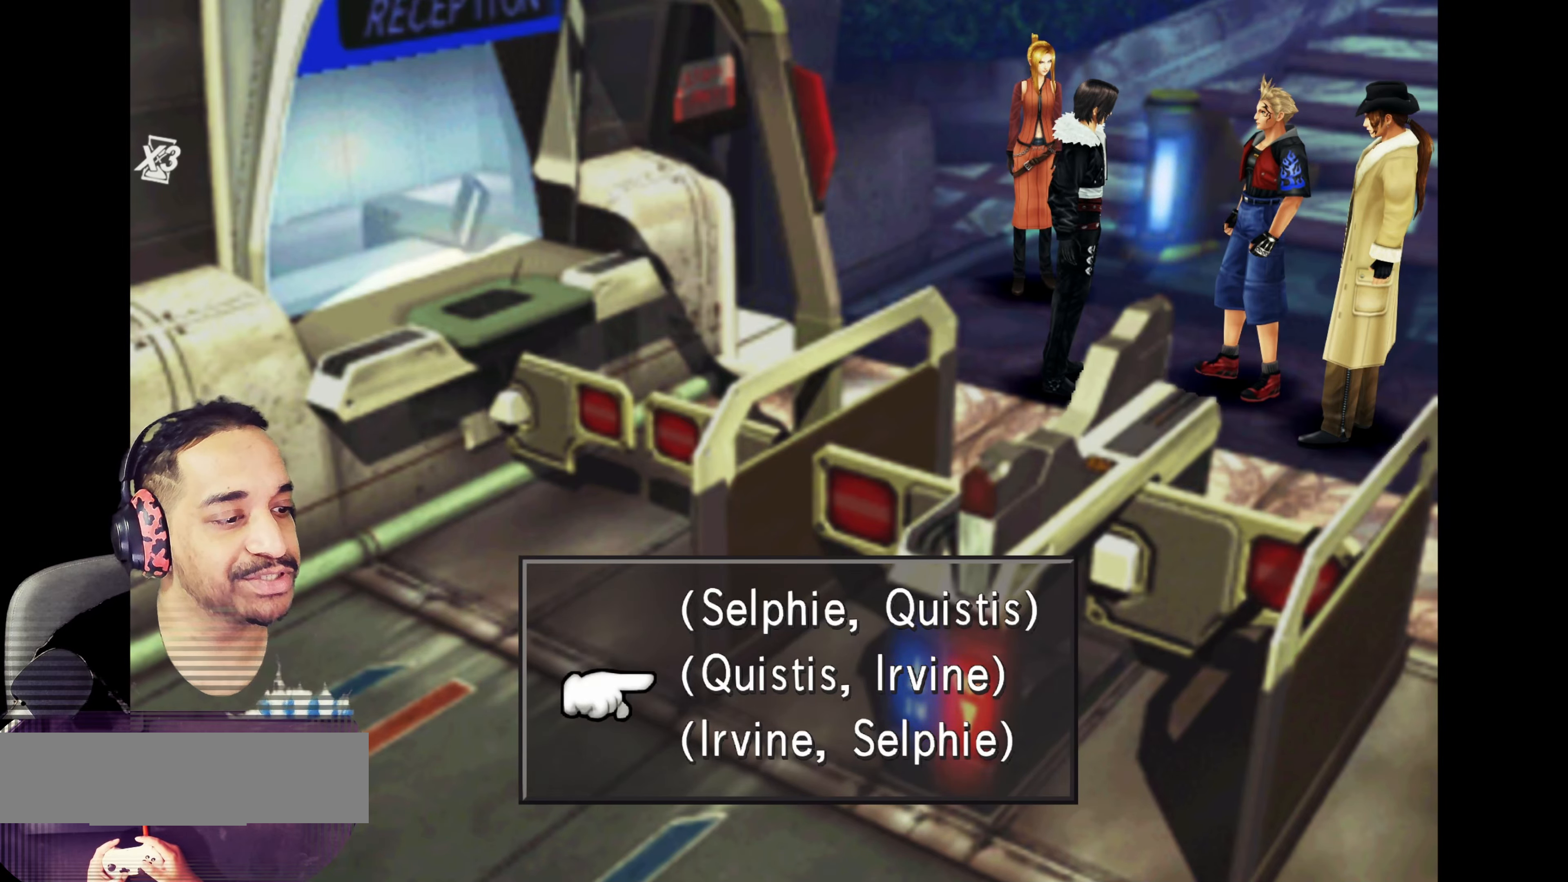
{"buttons": [], "left_stick": "center", "events": []}
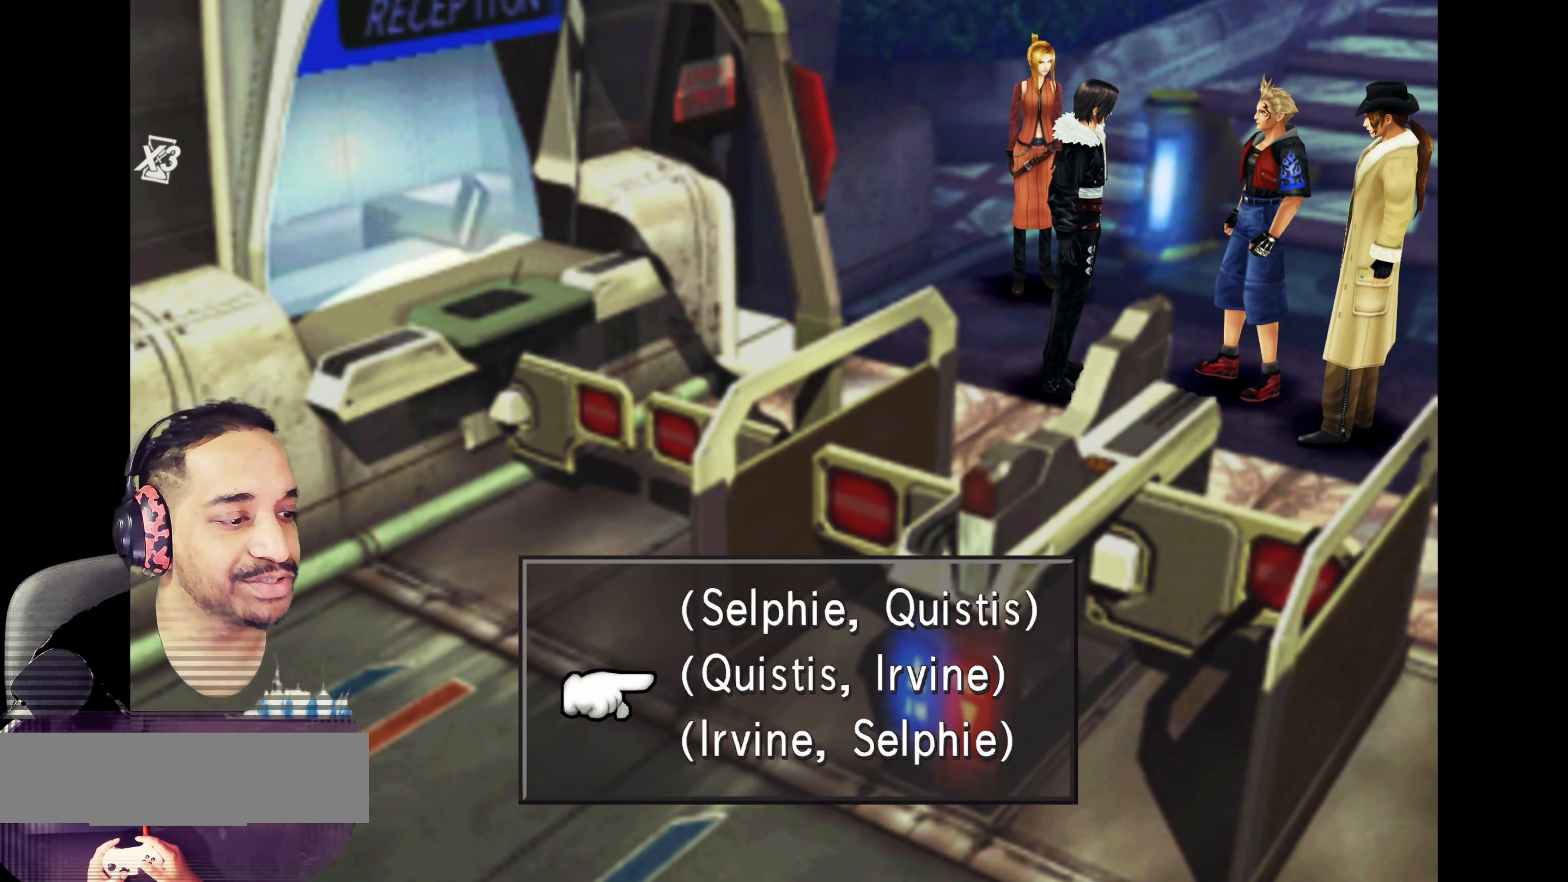
{"buttons": [], "left_stick": "center", "events": [[317, "DPAD_DOWN", "down"], [400, "DPAD_DOWN", "up"]]}
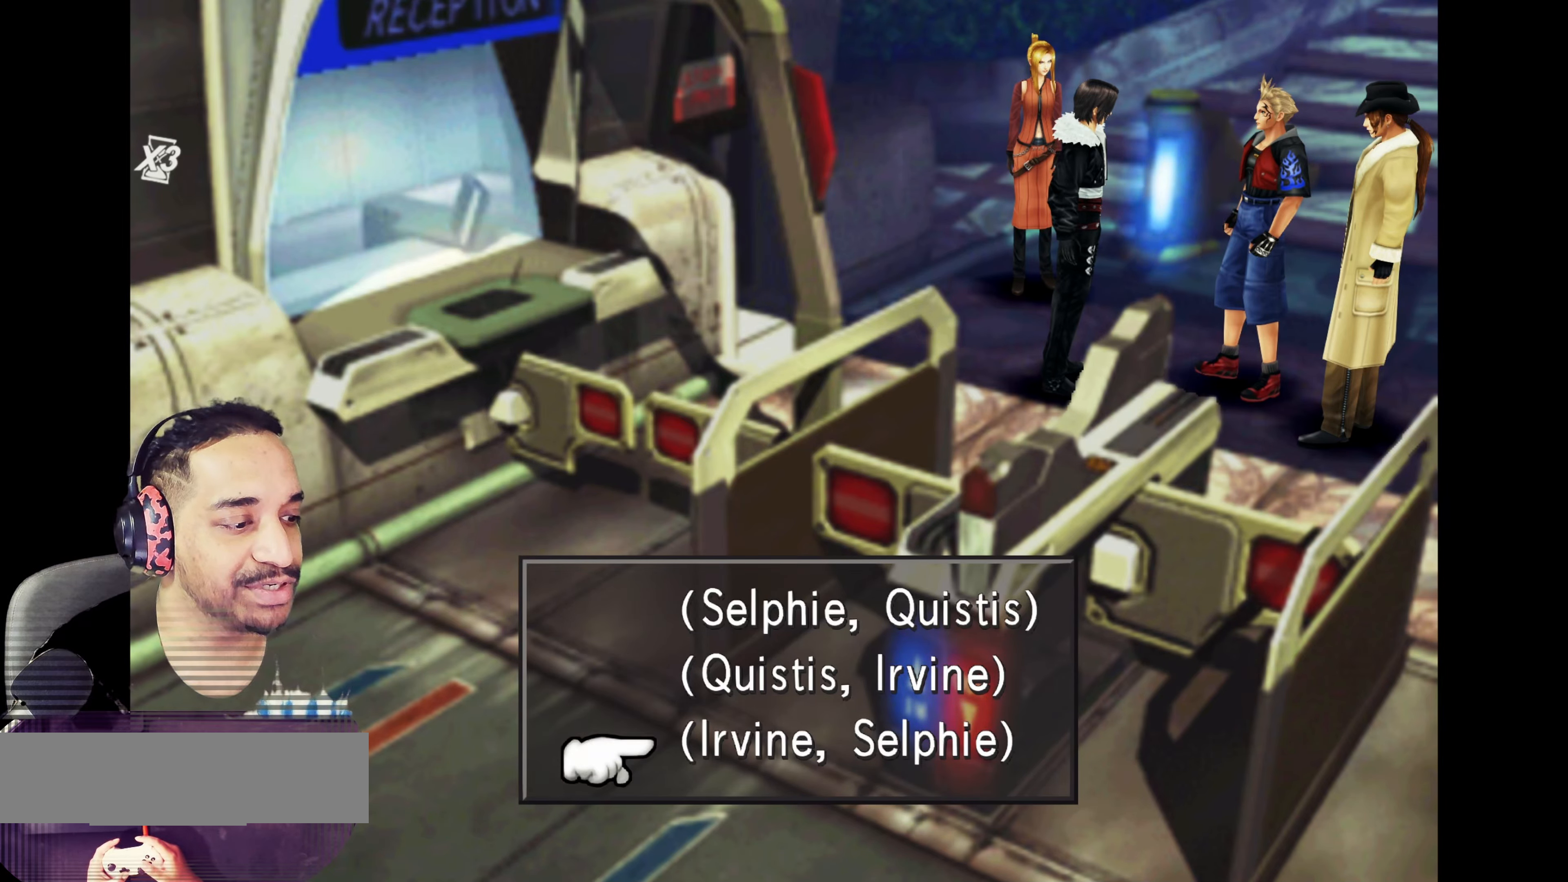
{"buttons": [], "left_stick": "center", "events": []}
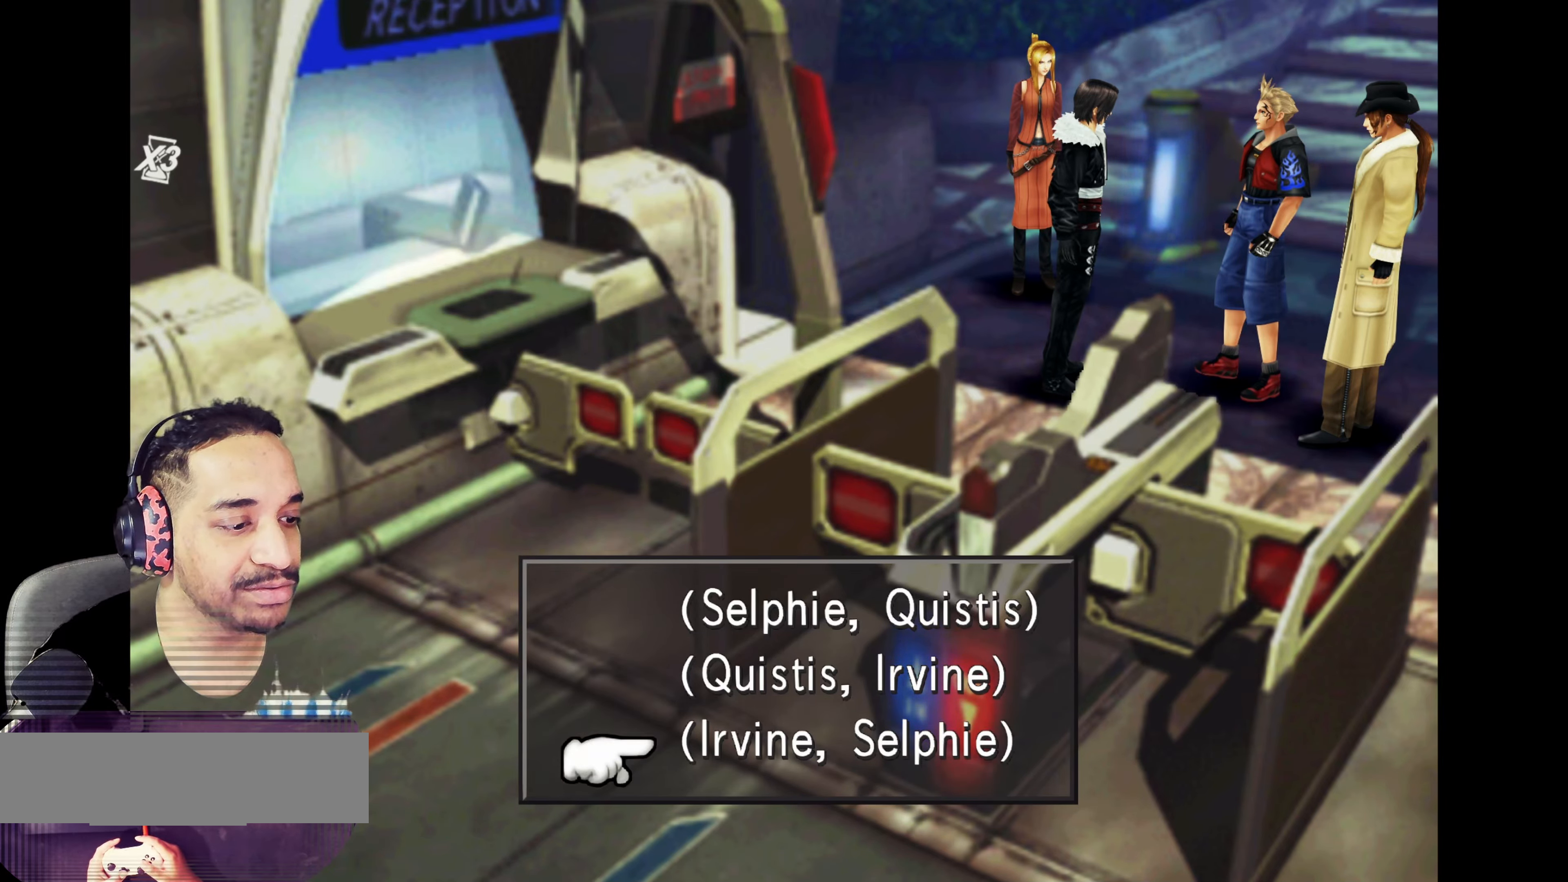
{"buttons": [], "left_stick": "center", "events": []}
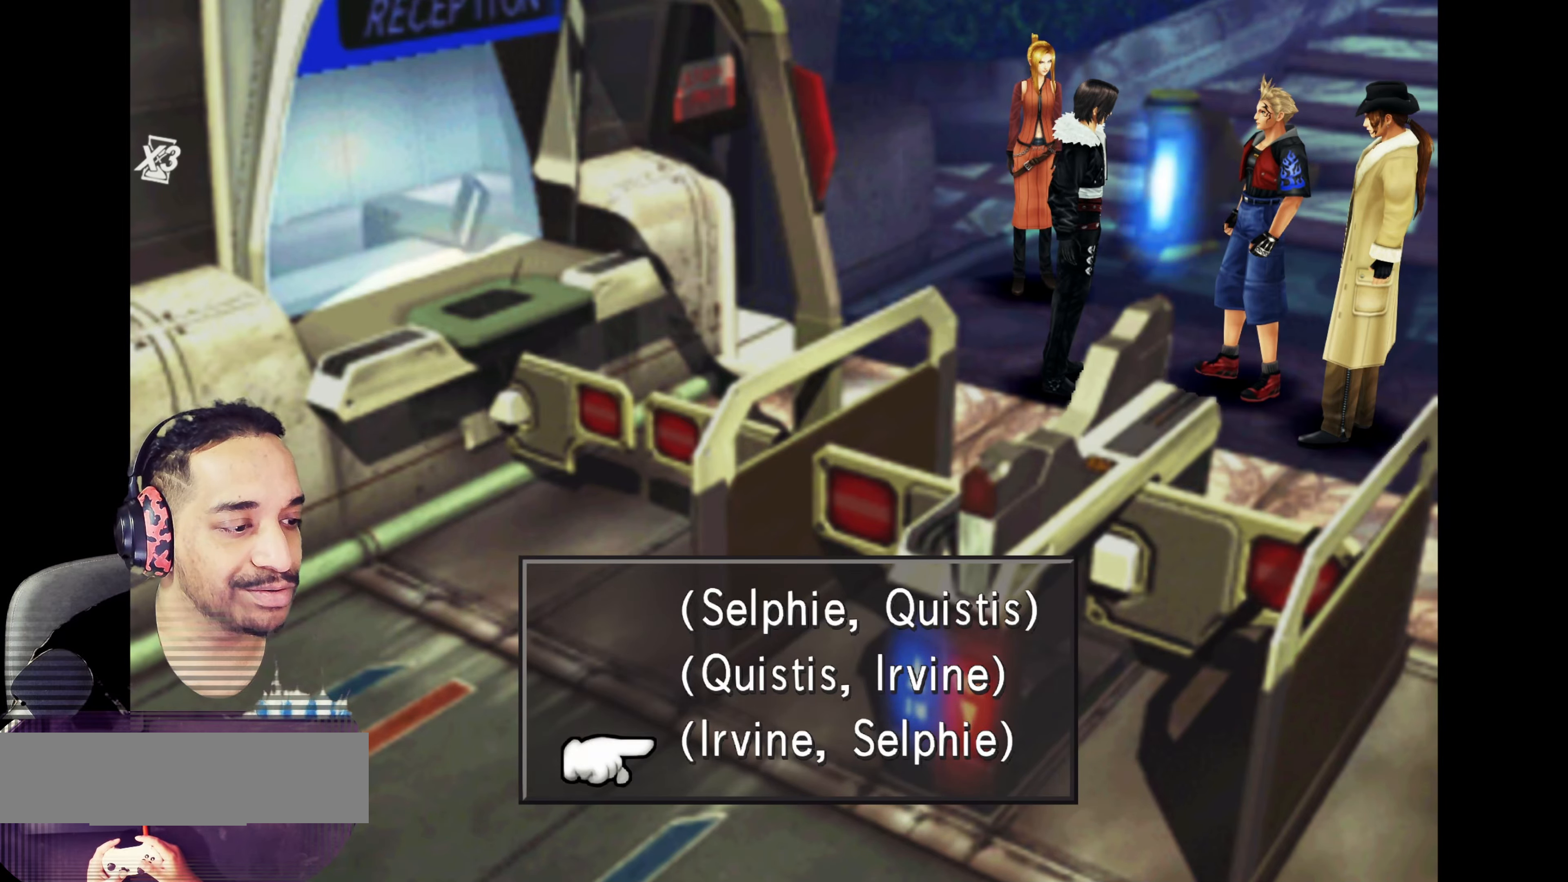
{"buttons": [], "left_stick": "center", "events": []}
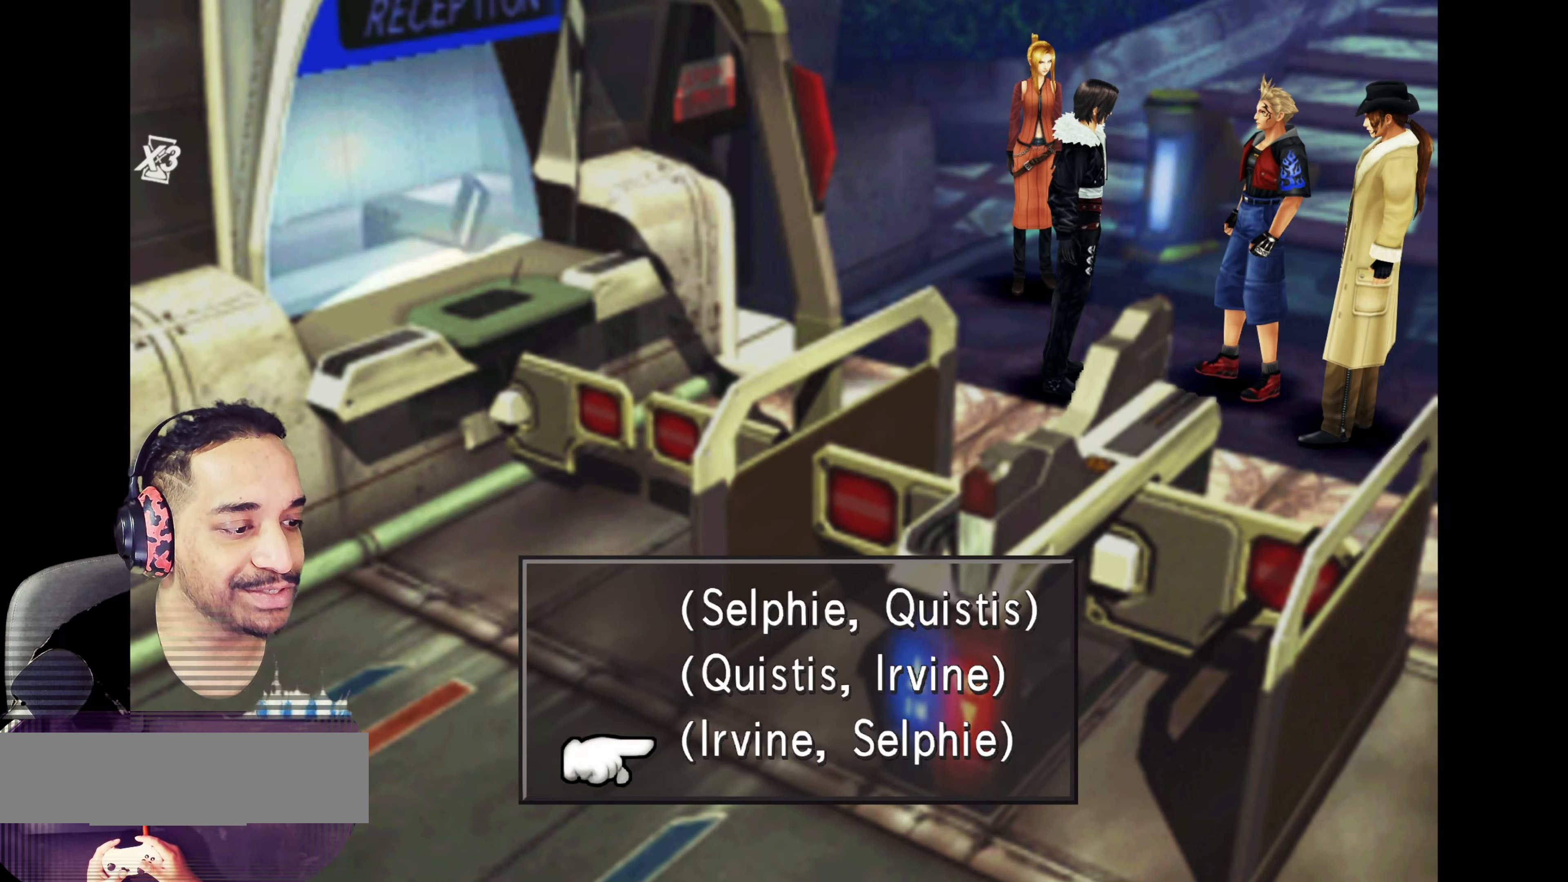
{"buttons": [], "left_stick": "center", "events": []}
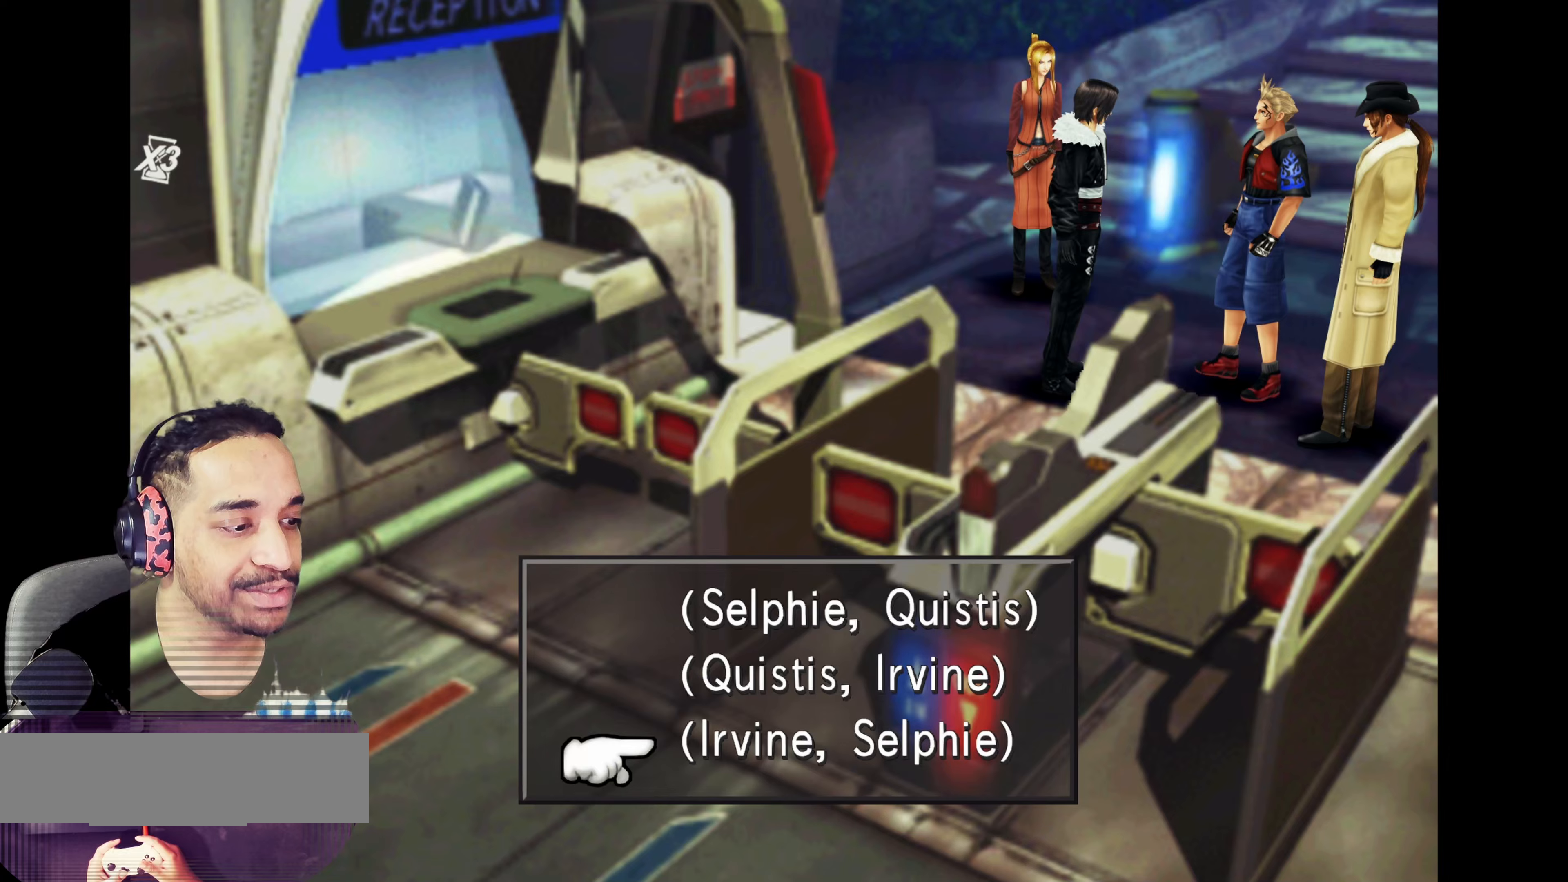
{"buttons": [], "left_stick": "center", "events": [[83, "DPAD_UP", "down"], [200, "DPAD_UP", "up"], [317, "DPAD_UP", "down"], [350, "DPAD_UP", "up"]]}
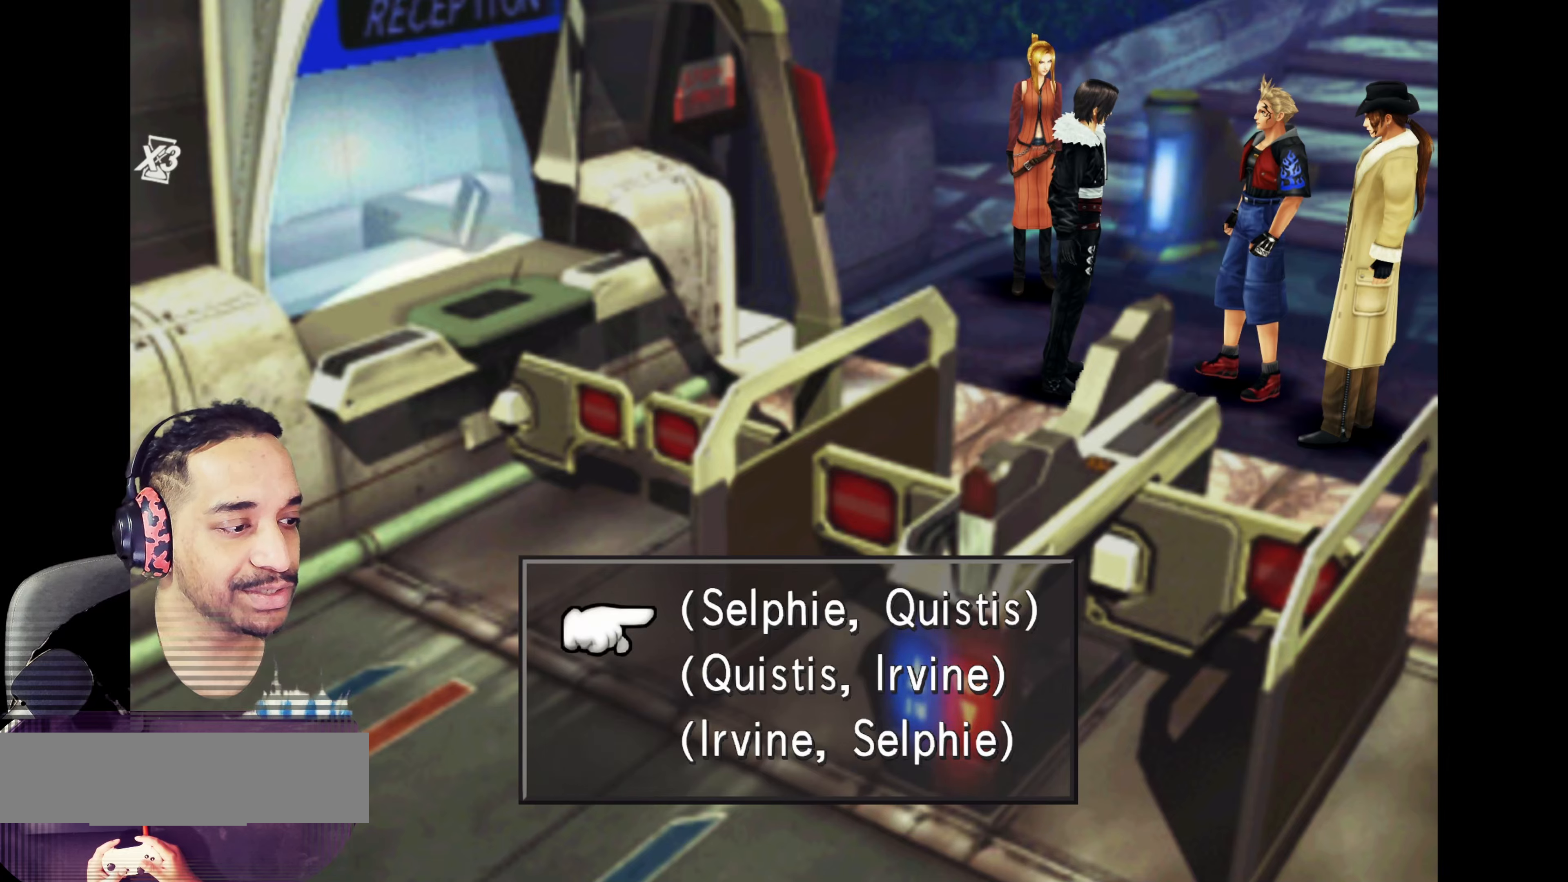
{"buttons": [], "left_stick": "center", "events": [[100, "DPAD_DOWN", "down"], [183, "DPAD_DOWN", "up"], [250, "DPAD_DOWN", "down"], [333, "DPAD_DOWN", "up"]]}
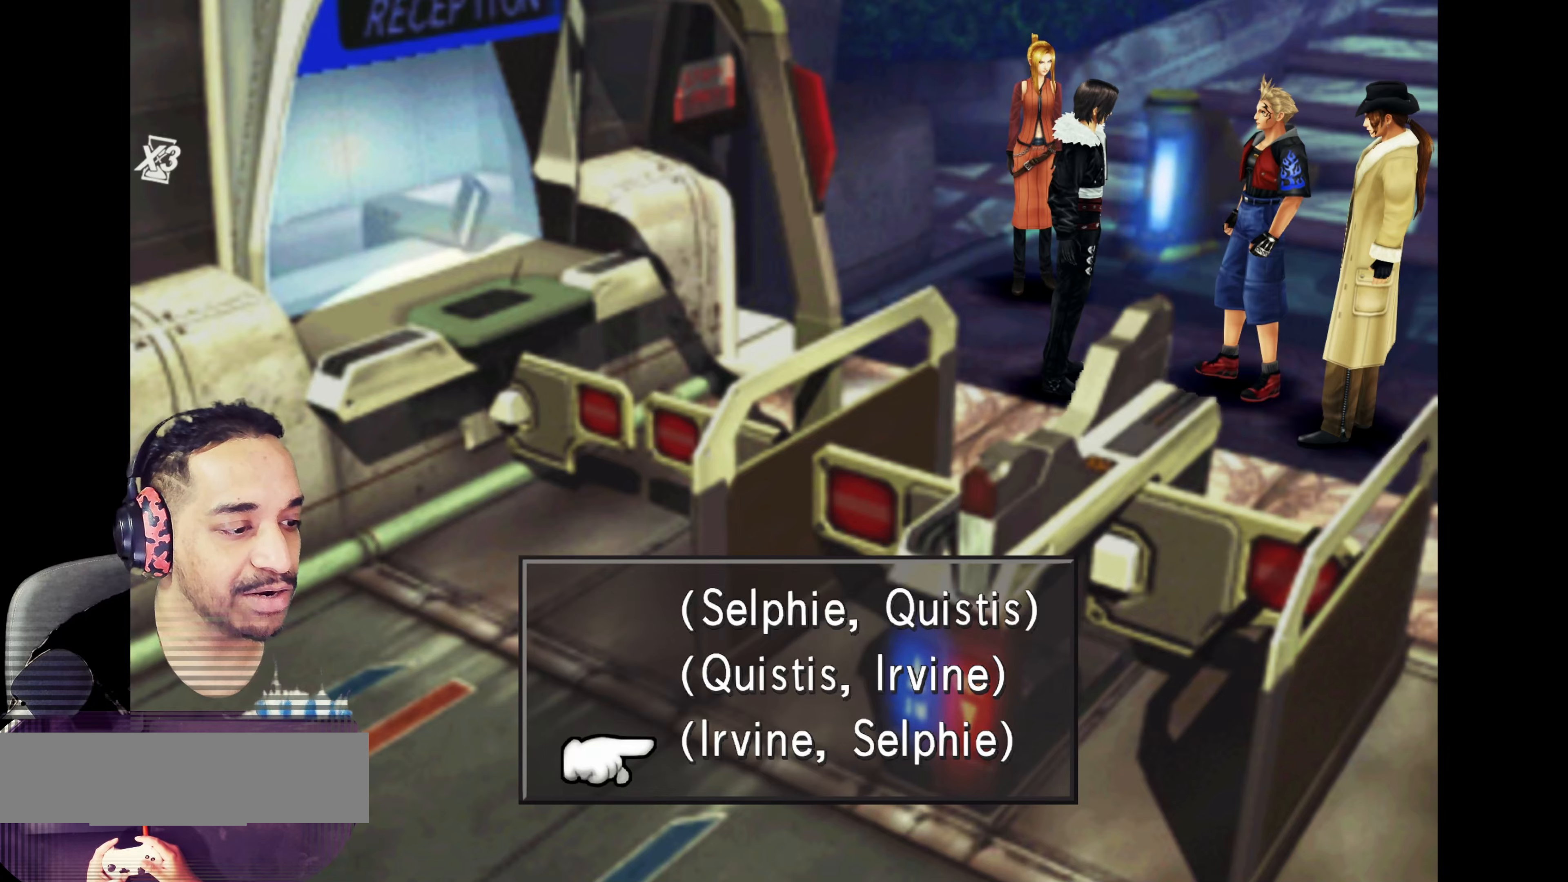
{"buttons": [], "left_stick": "center", "events": []}
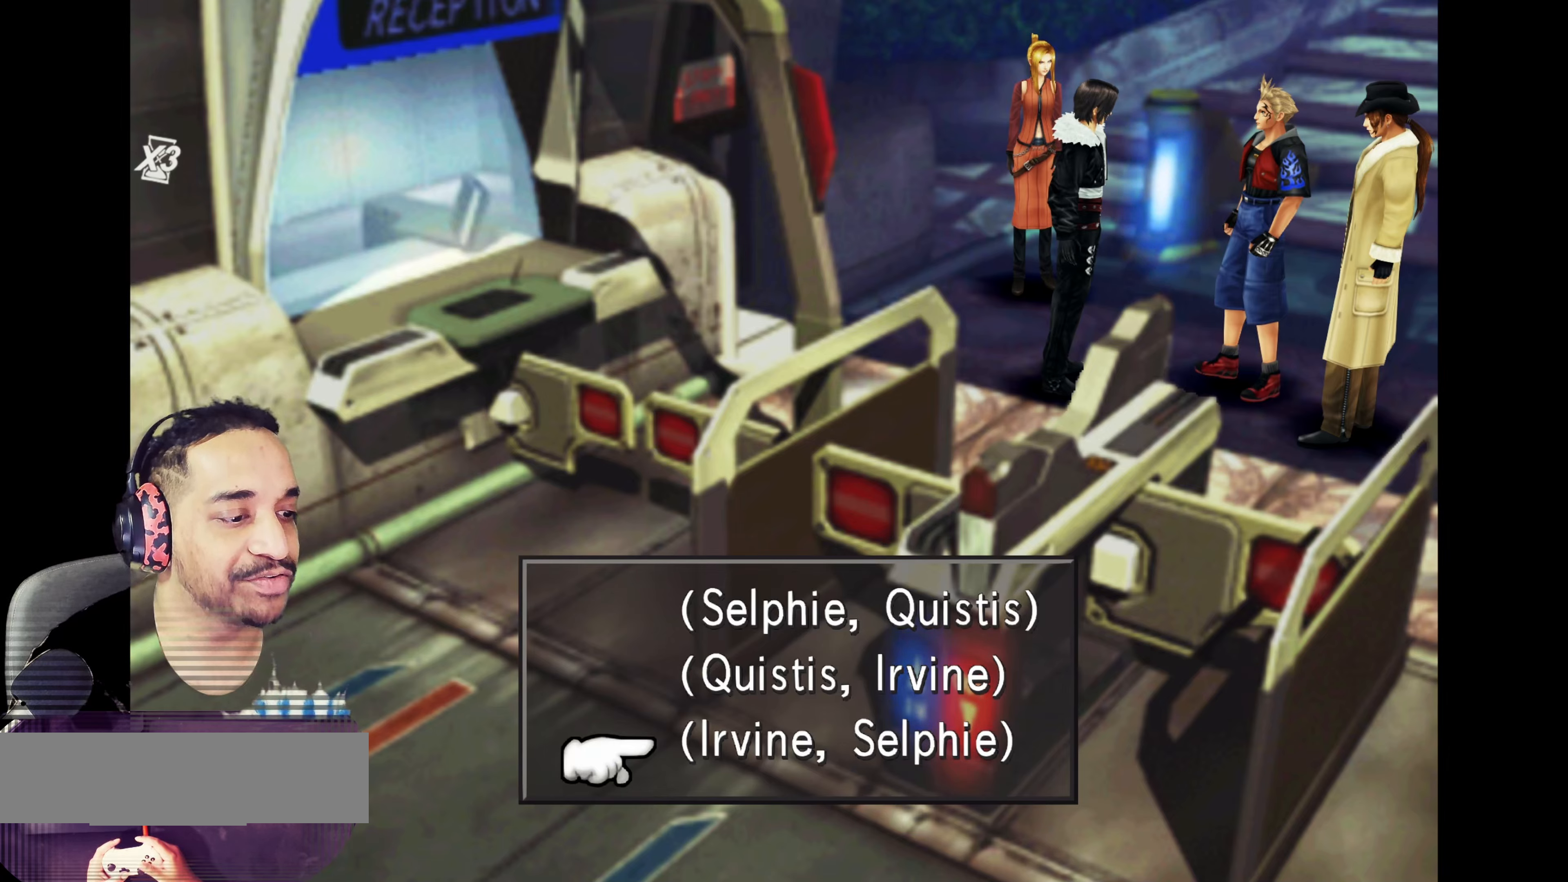
{"buttons": [], "left_stick": "center", "events": [[33, "CROSS", "down"], [117, "CROSS", "up"]]}
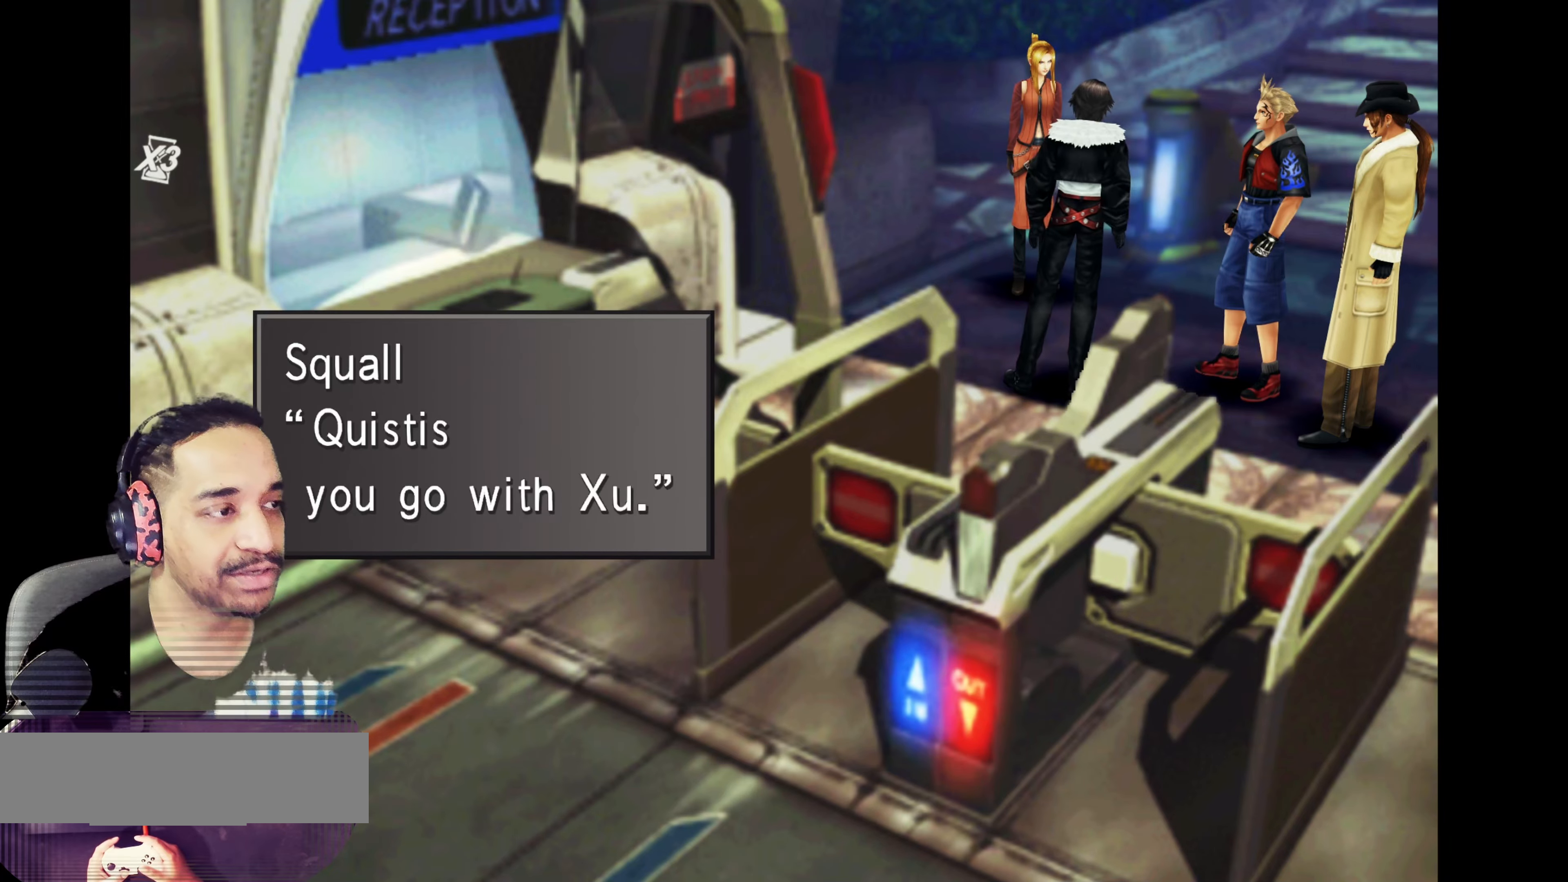
{"buttons": [], "left_stick": "center", "events": []}
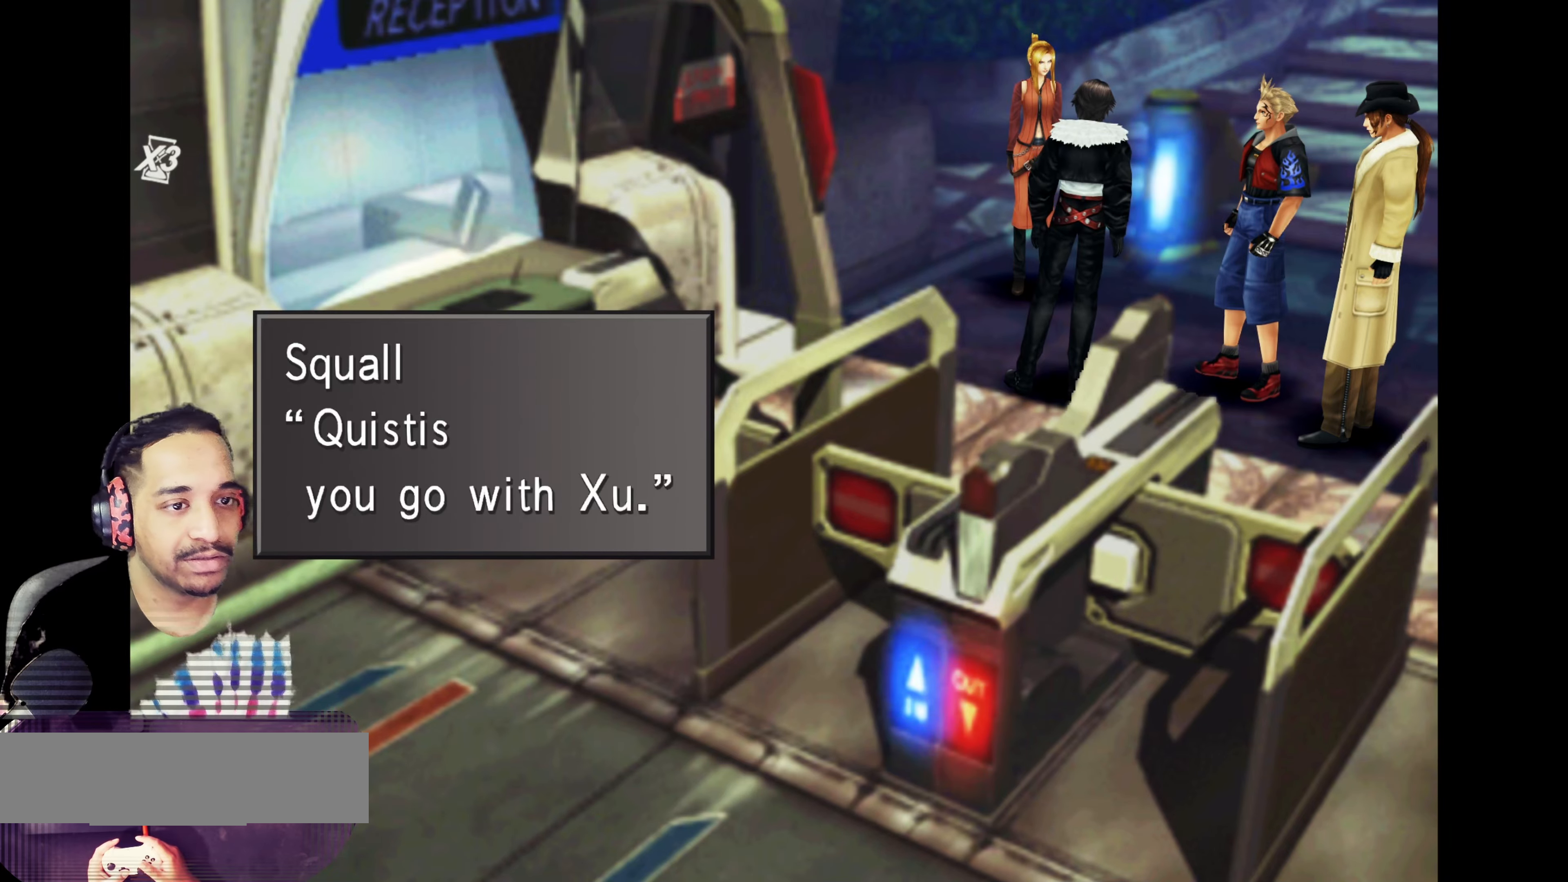
{"buttons": [], "left_stick": "center", "events": []}
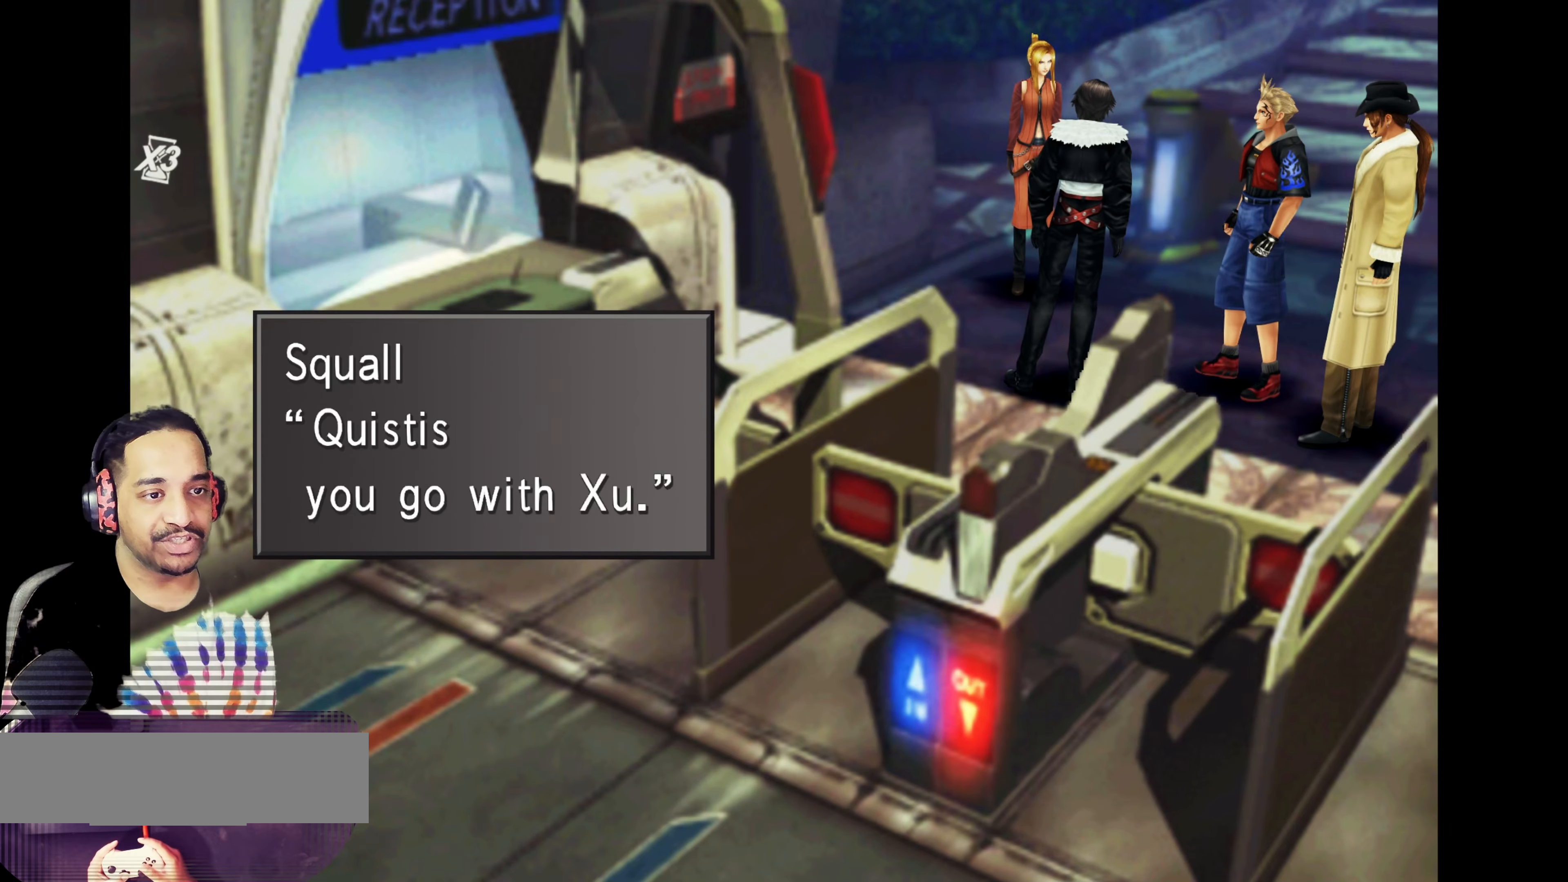
{"buttons": [], "left_stick": "center", "events": []}